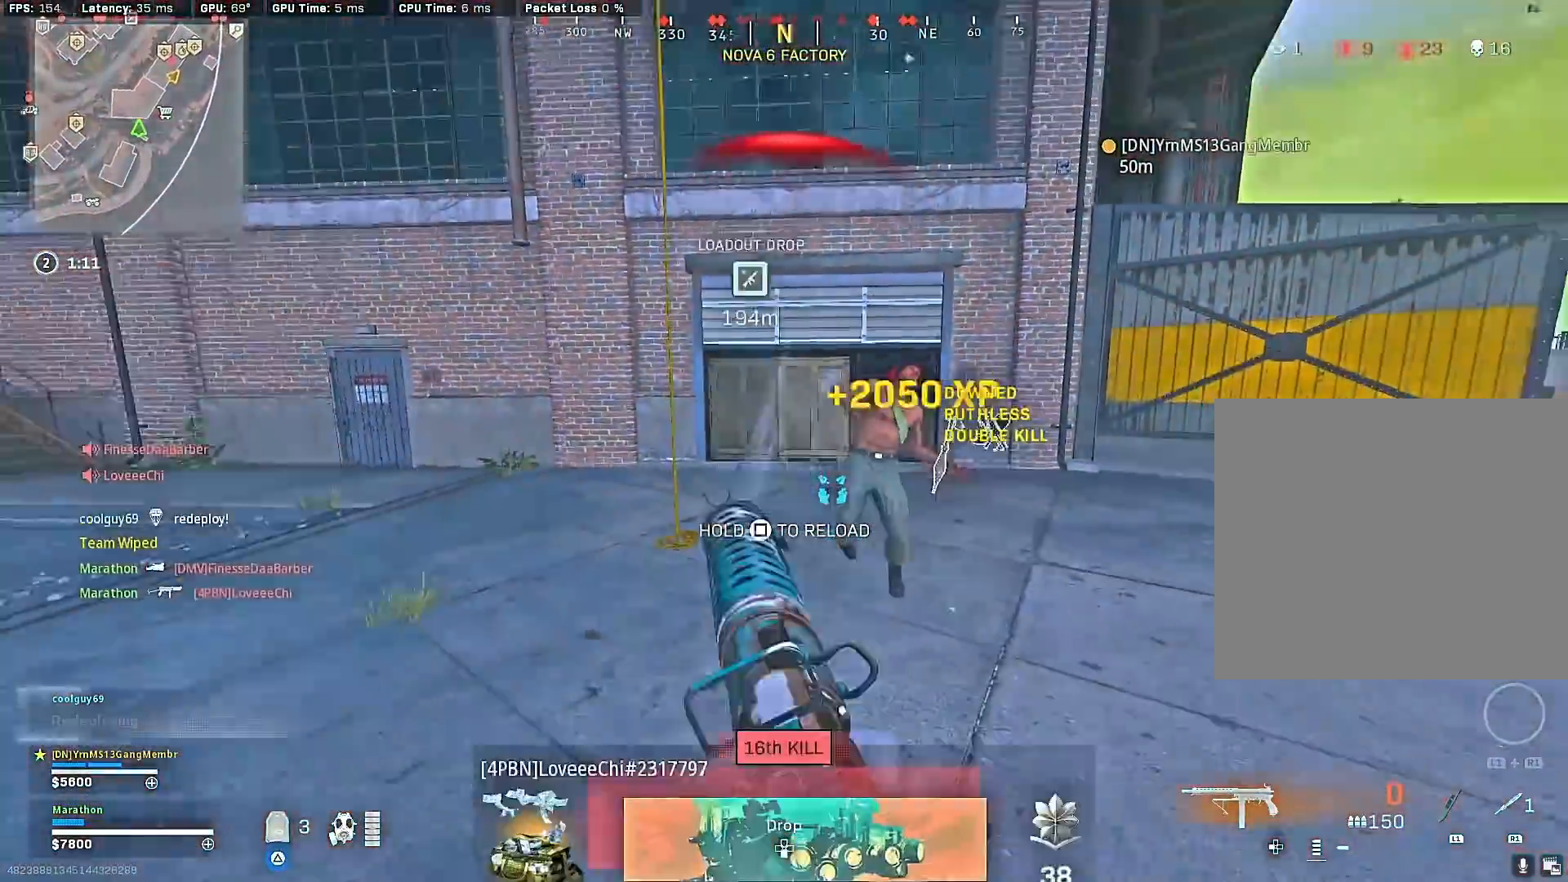
Gameplay with a controller (PlayStation layout); each line is a JSON object with the inputs held at the frame after it. "events" lists button and stick changes between this image and that frame as [ms after this image, input, new state], when the widget could be followed in between.
{"buttons": [], "left_stick": "down-left", "right_stick": "down", "events": [[33, "right_stick", "right"], [233, "right_stick", "down-left"], [383, "left_stick", "down-left"], [433, "right_stick", "down"]]}
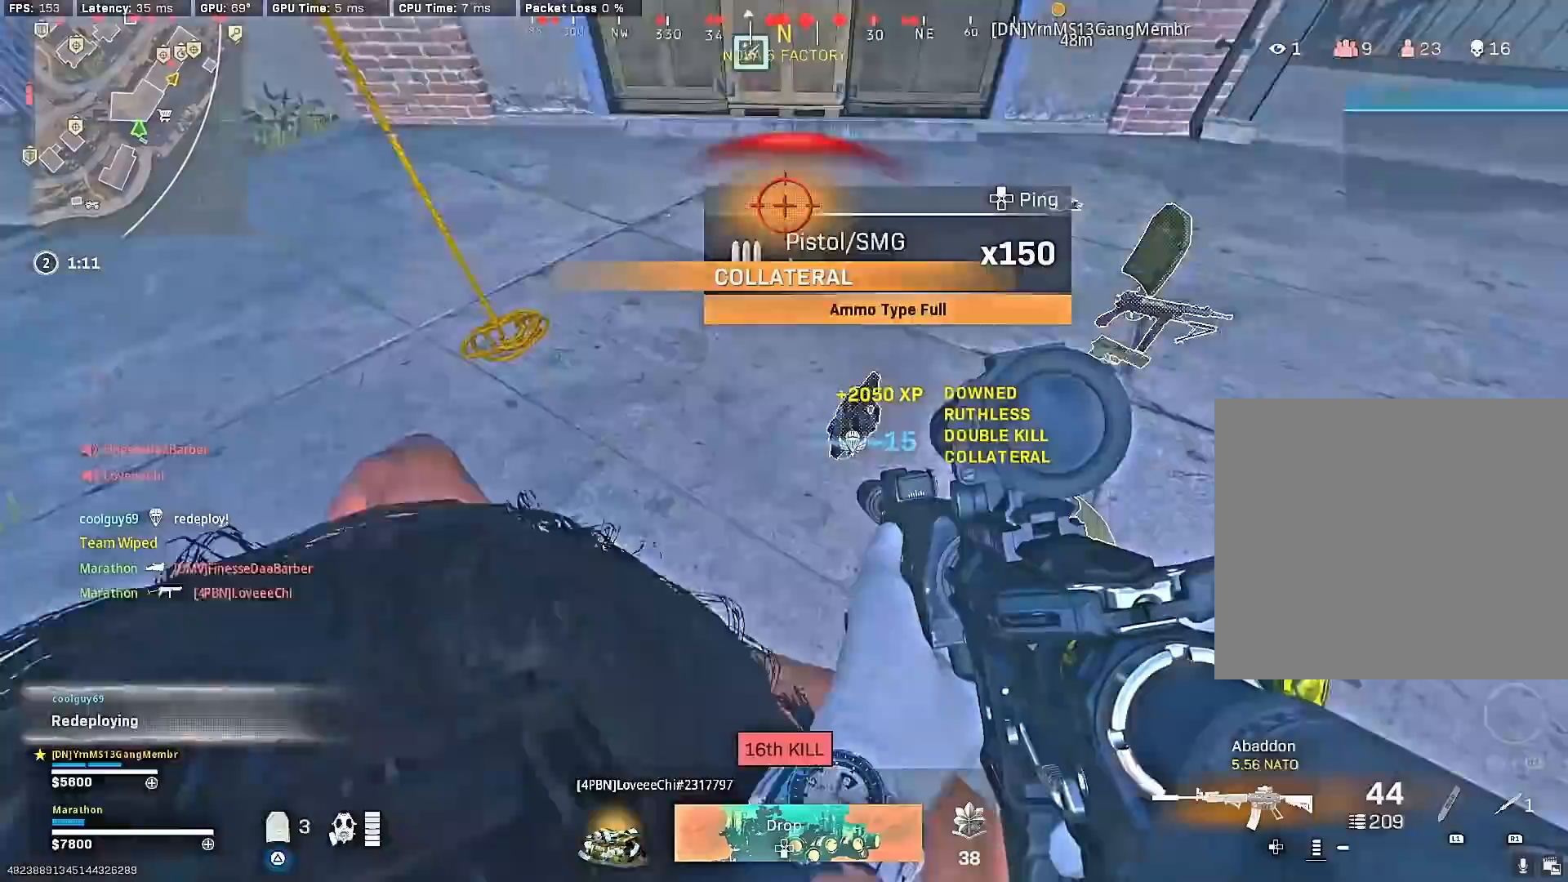
{"buttons": ["R1", "R2"], "left_stick": "down", "right_stick": "down-right", "events": [[67, "left_stick", "down"], [83, "R2", "down"], [100, "R1", "down"], [100, "R3", "down"], [133, "right_stick", "center"], [150, "R1", "up"], [167, "left_stick", "down-left"], [267, "R3", "up"], [283, "right_stick", "down"], [333, "R1", "down"], [350, "R3", "down"], [350, "right_stick", "down-right"], [367, "left_stick", "down"], [450, "R3", "up"]]}
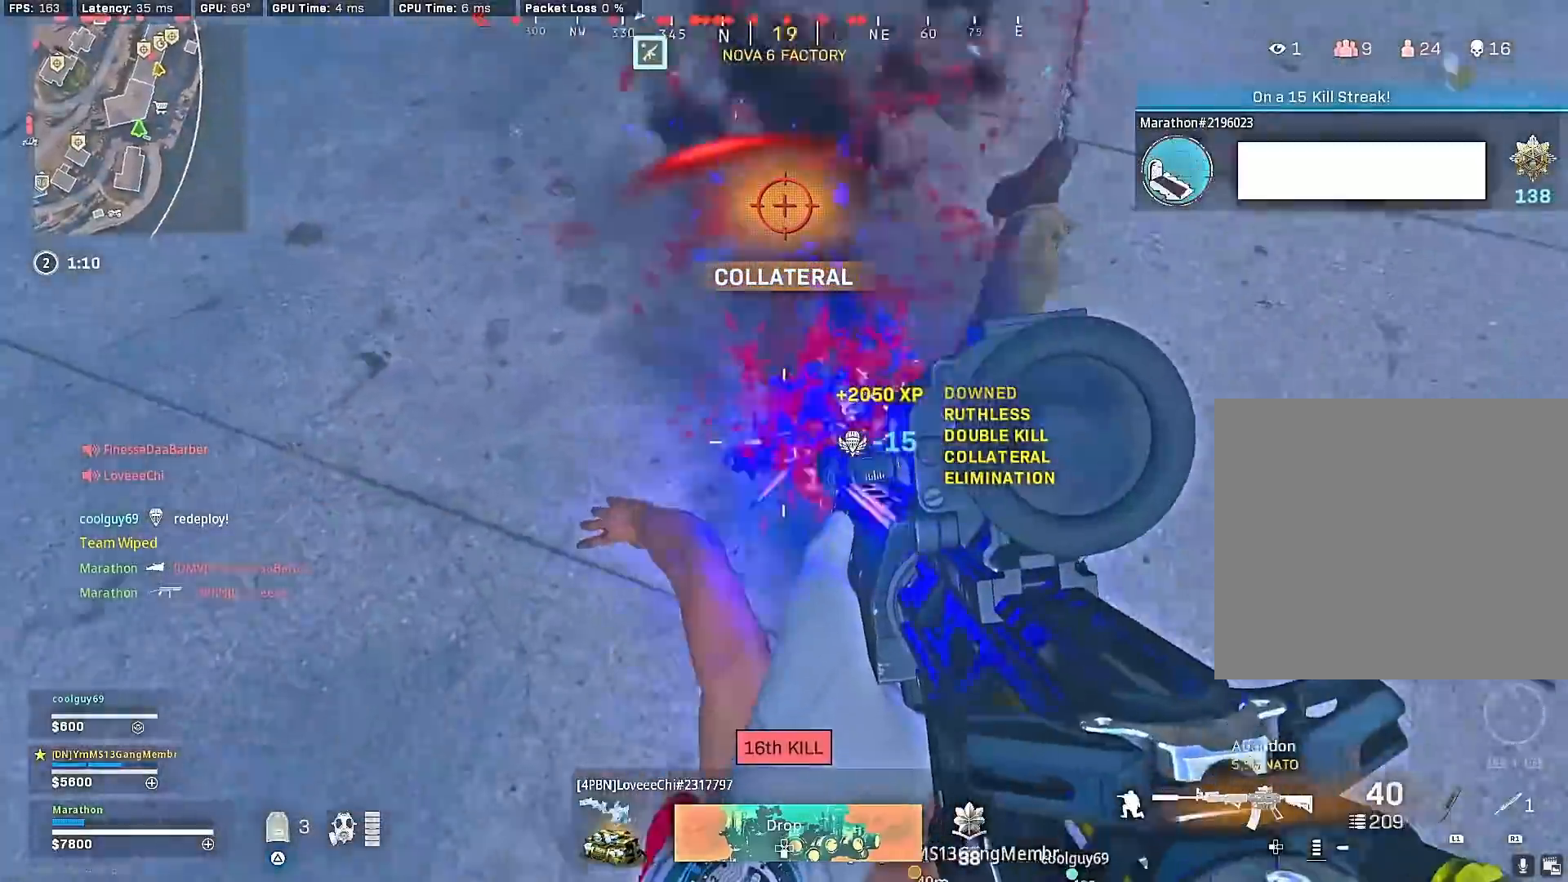
{"buttons": ["CROSS"], "left_stick": "up", "right_stick": "up", "events": [[33, "R1", "up"], [33, "right_stick", "right"], [150, "left_stick", "right"], [300, "left_stick", "center"], [300, "right_stick", "center"], [367, "left_stick", "up"], [383, "right_stick", "up"], [433, "CROSS", "down"], [500, "R2", "up"]]}
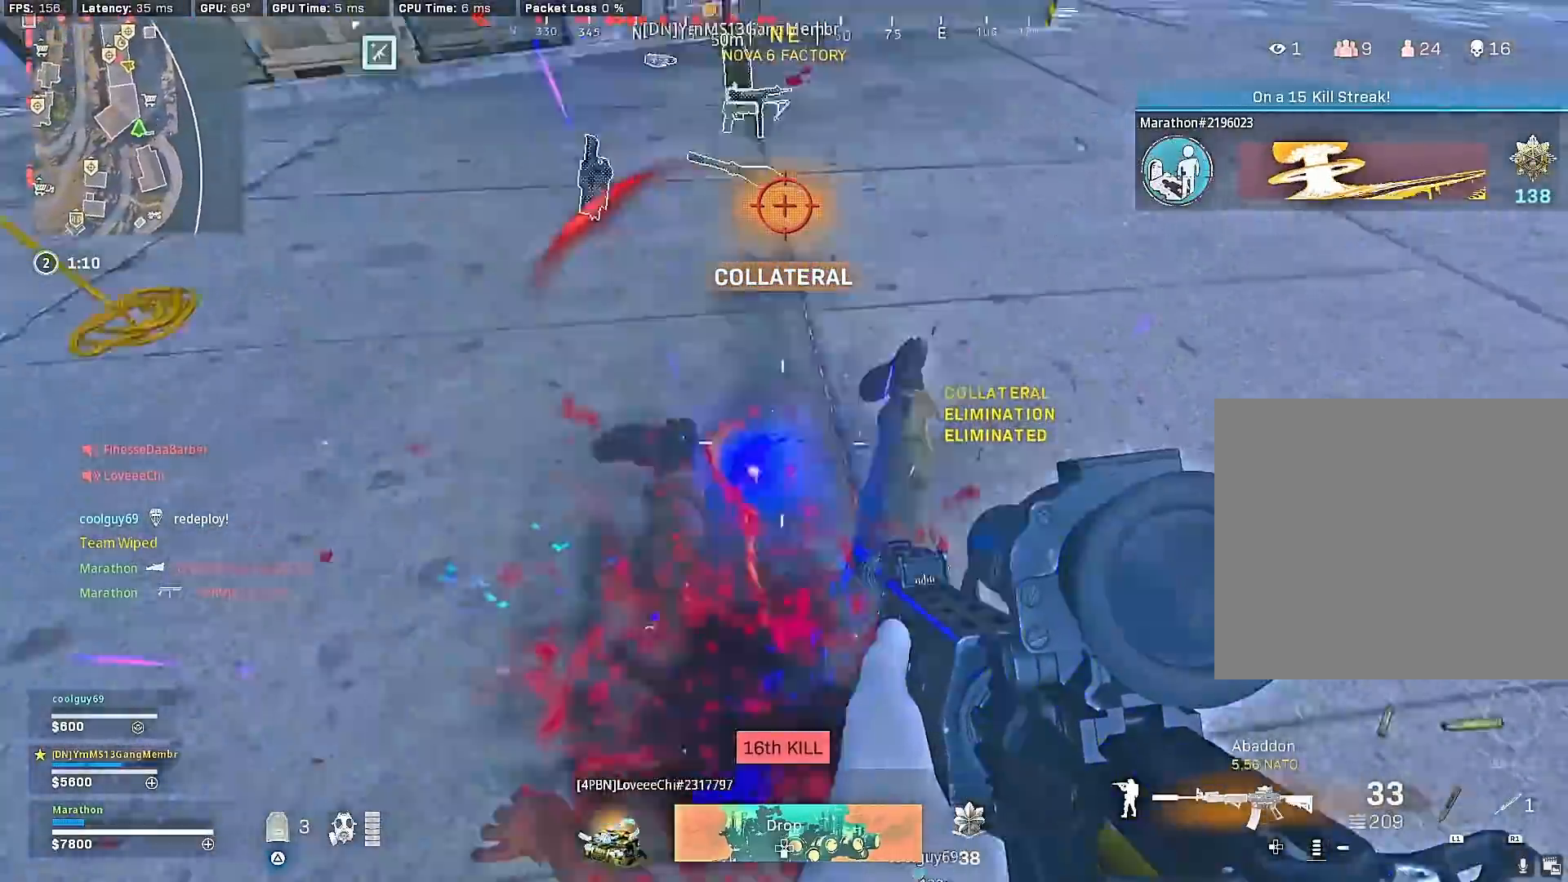
{"buttons": ["TRIANGLE"], "left_stick": "up", "right_stick": "center", "events": [[33, "CROSS", "up"], [150, "right_stick", "center"], [217, "TRIANGLE", "down"], [267, "TRIANGLE", "up"], [317, "TRIANGLE", "down"], [383, "TRIANGLE", "up"], [483, "TRIANGLE", "down"]]}
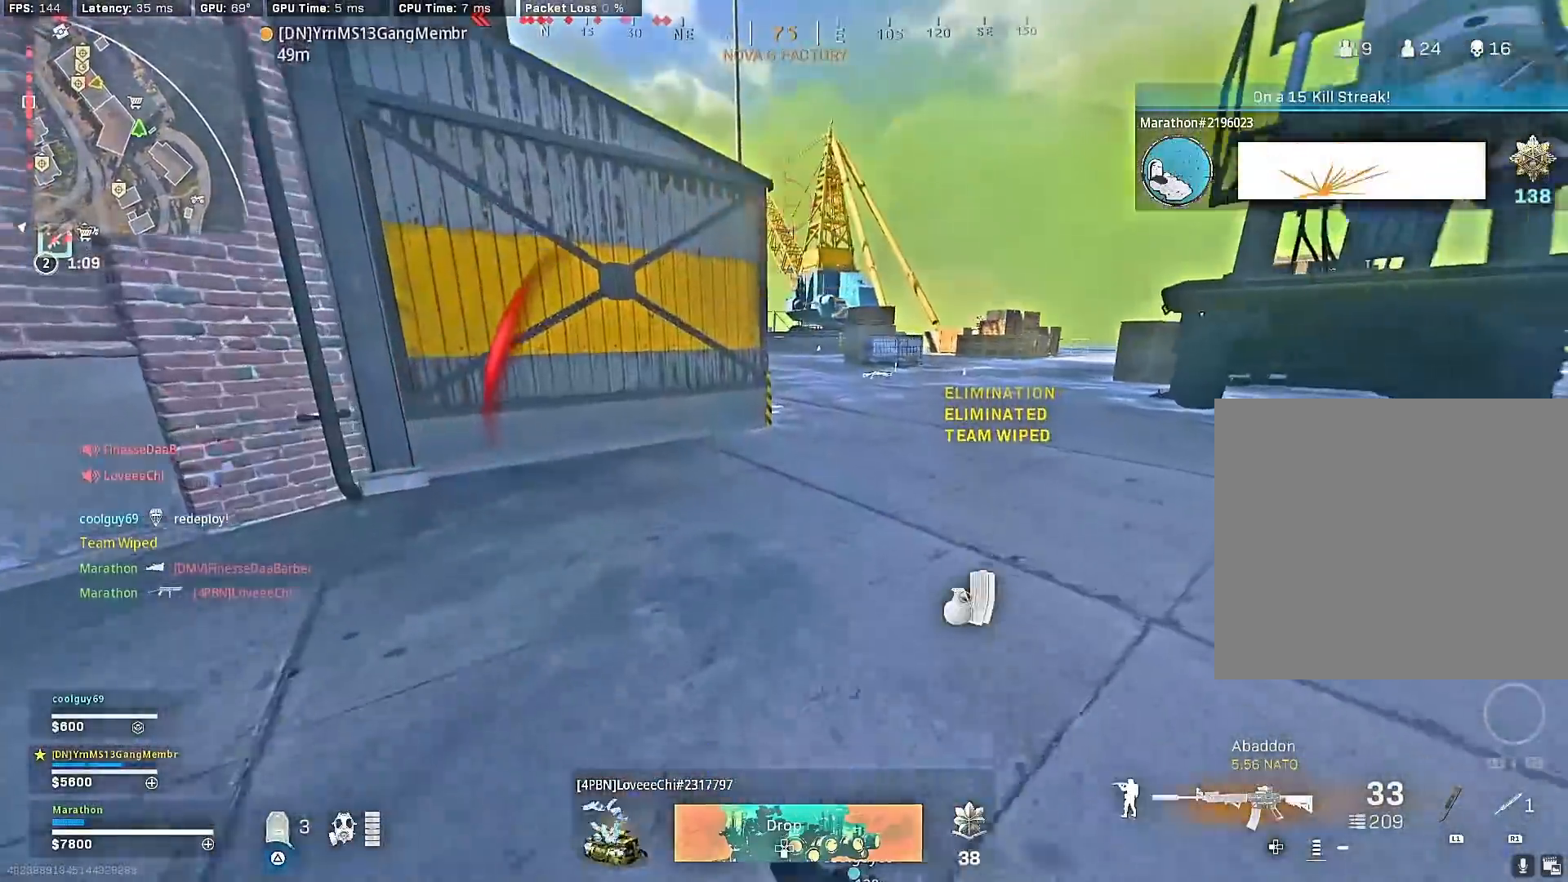
{"buttons": ["R3"], "left_stick": "up", "right_stick": "center", "events": [[250, "TRIANGLE", "up"], [350, "R3", "down"]]}
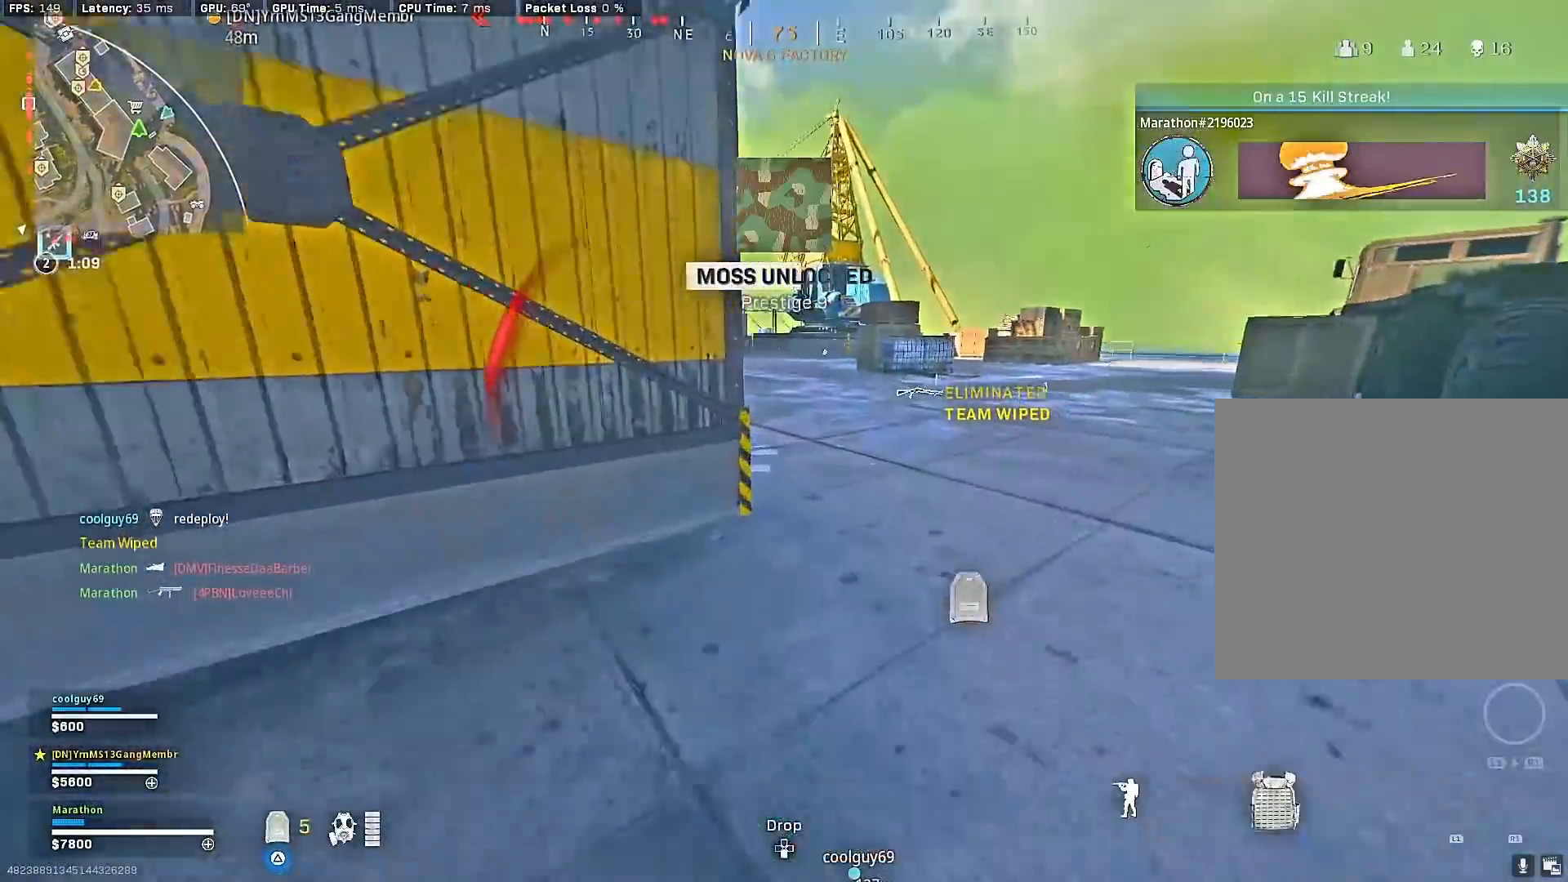
{"buttons": [], "left_stick": "up", "right_stick": "center", "events": [[50, "R3", "up"], [50, "right_stick", "up-left"], [83, "left_stick", "right"], [150, "R3", "down"], [183, "CROSS", "down"], [183, "right_stick", "center"], [233, "R3", "up"], [250, "CROSS", "up"], [383, "left_stick", "up"]]}
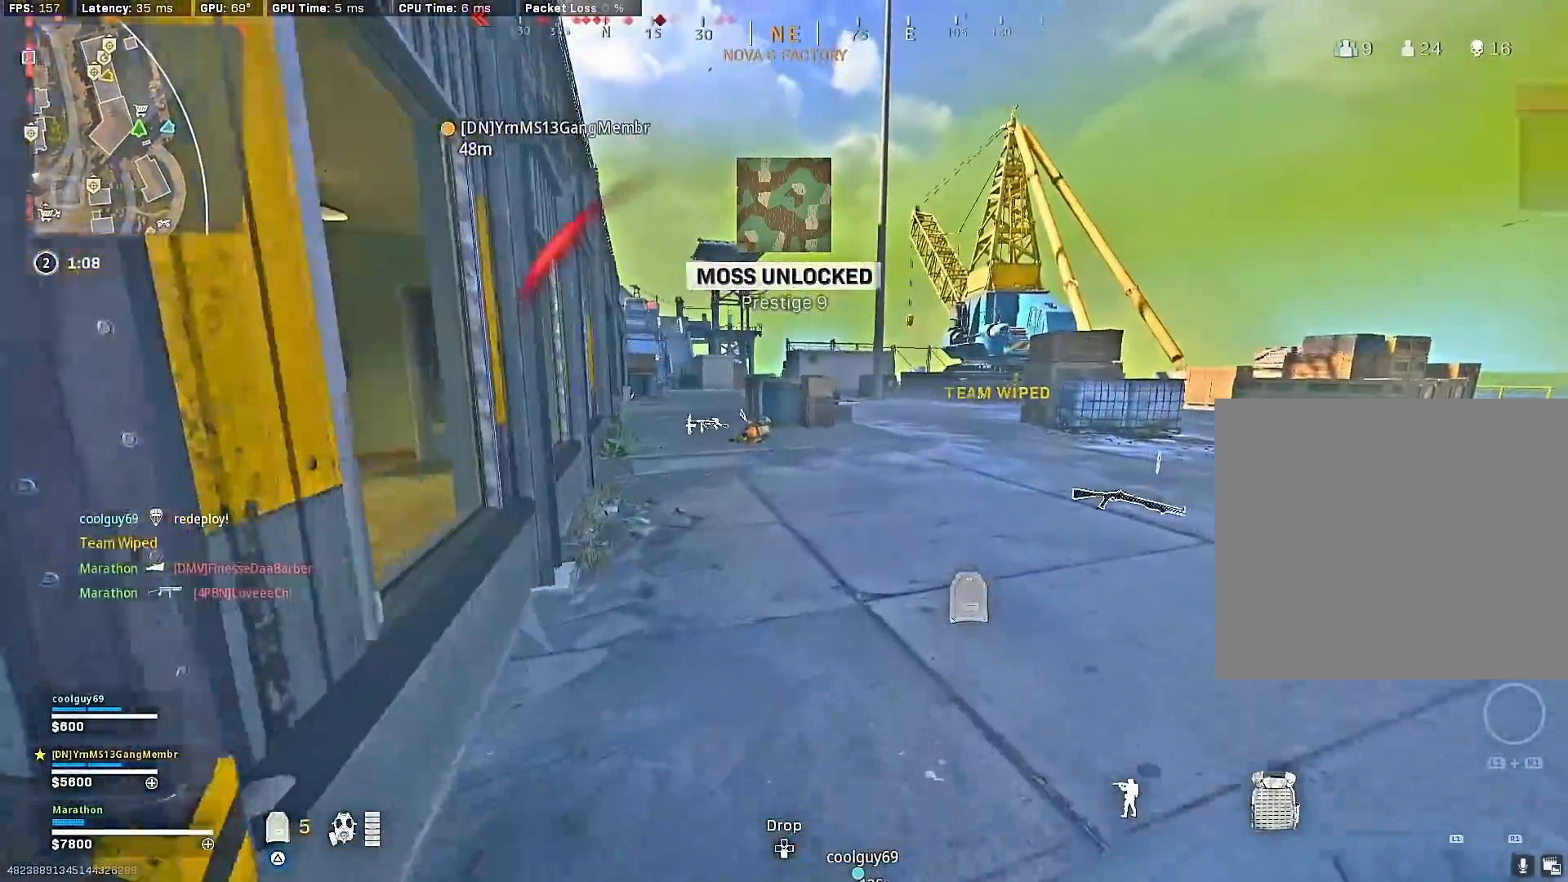
{"buttons": [], "left_stick": "up", "right_stick": "right", "events": [[67, "left_stick", "up-left"], [217, "right_stick", "up-left"], [350, "right_stick", "center"], [433, "left_stick", "up"], [450, "right_stick", "right"]]}
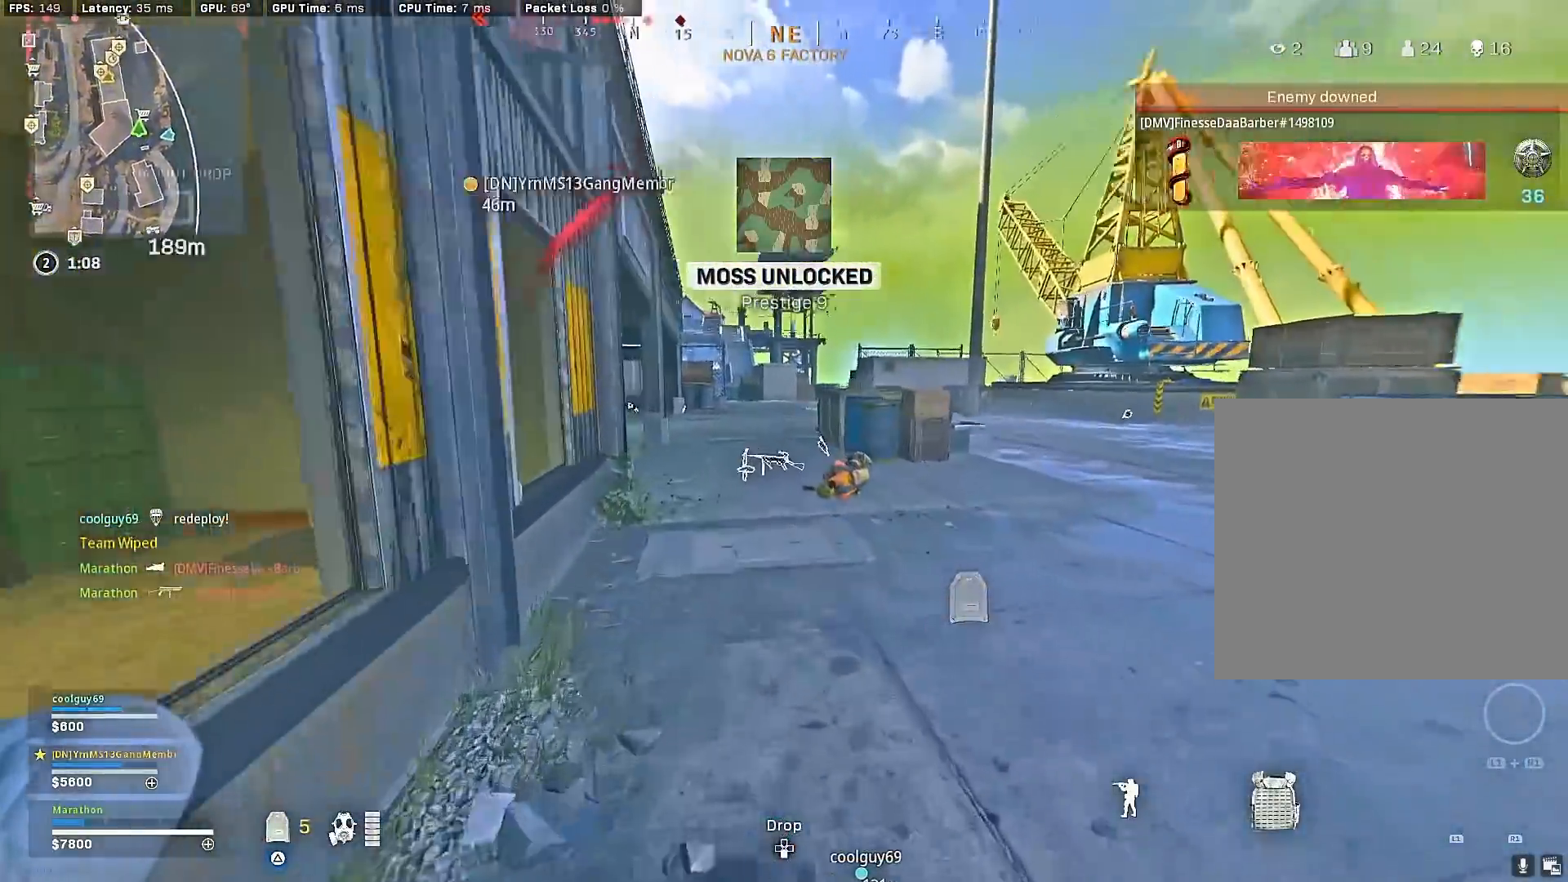
{"buttons": [], "left_stick": "up", "right_stick": "left", "events": [[67, "right_stick", "center"], [250, "R3", "down"], [483, "R3", "up"], [500, "right_stick", "left"]]}
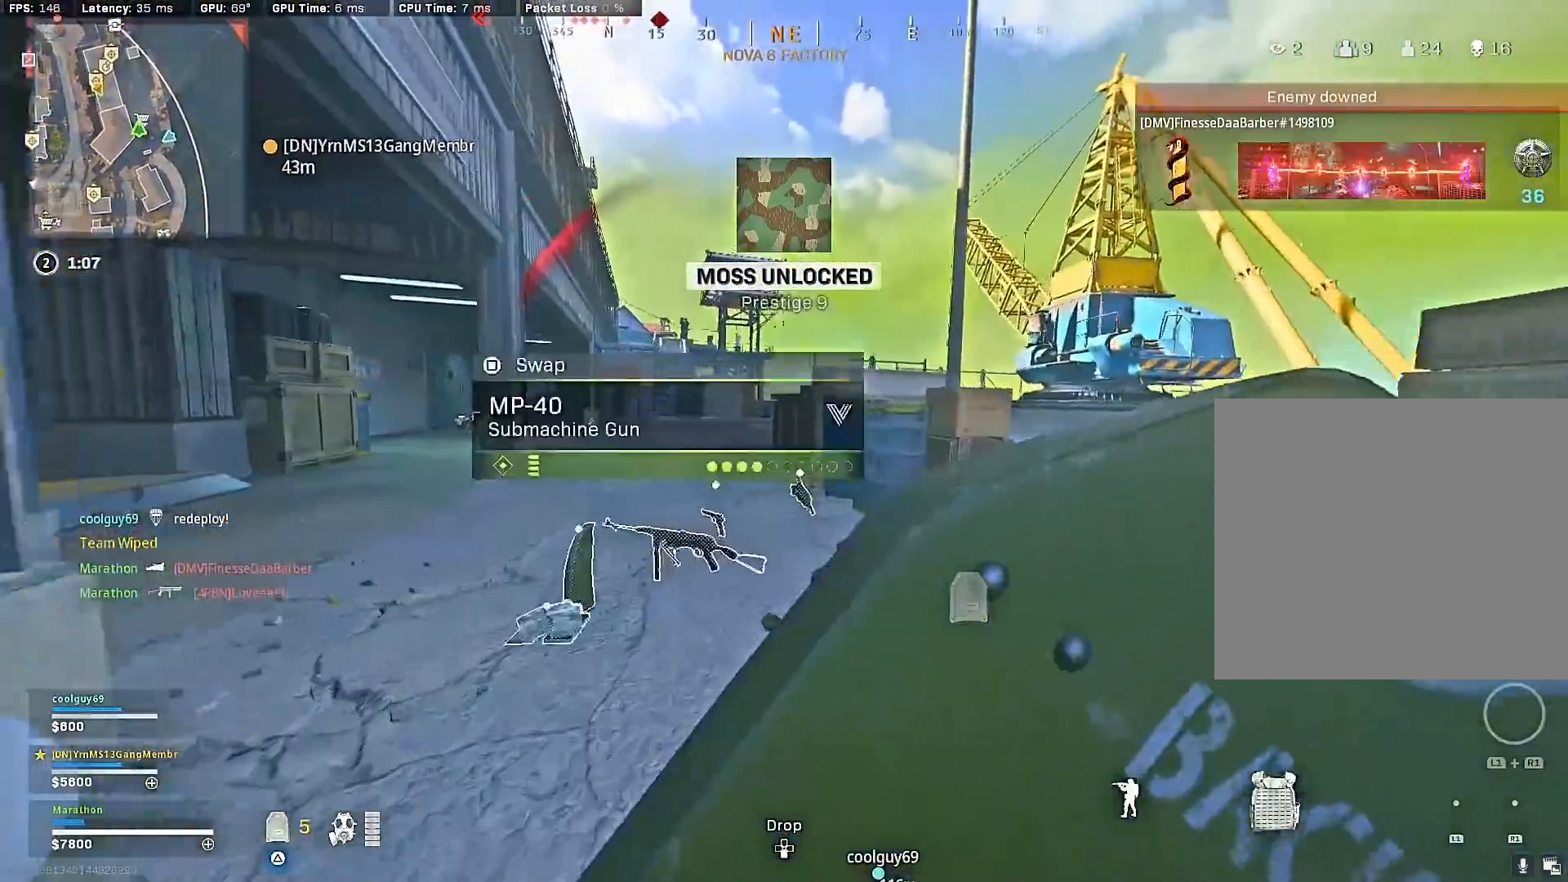
{"buttons": [], "left_stick": "up-left", "right_stick": "right", "events": [[83, "R3", "down"], [150, "CROSS", "down"], [183, "R3", "up"], [200, "left_stick", "up-left"], [217, "CROSS", "up"], [217, "right_stick", "center"], [283, "right_stick", "left"], [483, "right_stick", "right"]]}
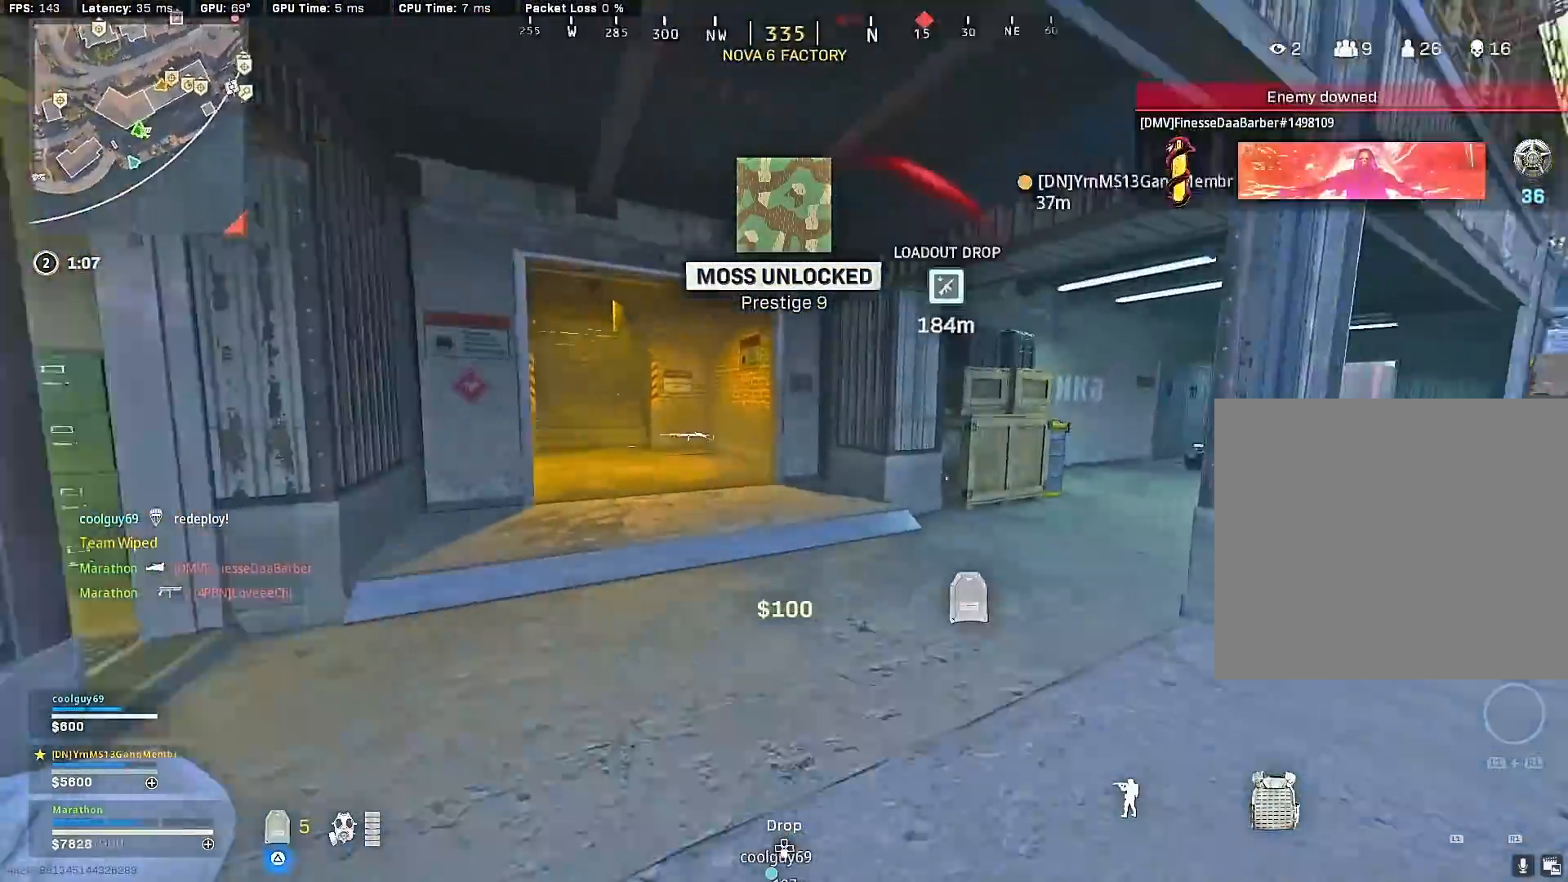
{"buttons": [], "left_stick": "up", "right_stick": "center", "events": [[67, "CROSS", "down"], [133, "CROSS", "up"], [167, "left_stick", "left"], [167, "right_stick", "center"], [217, "right_stick", "left"], [283, "left_stick", "up-left"], [417, "right_stick", "center"], [450, "left_stick", "up"]]}
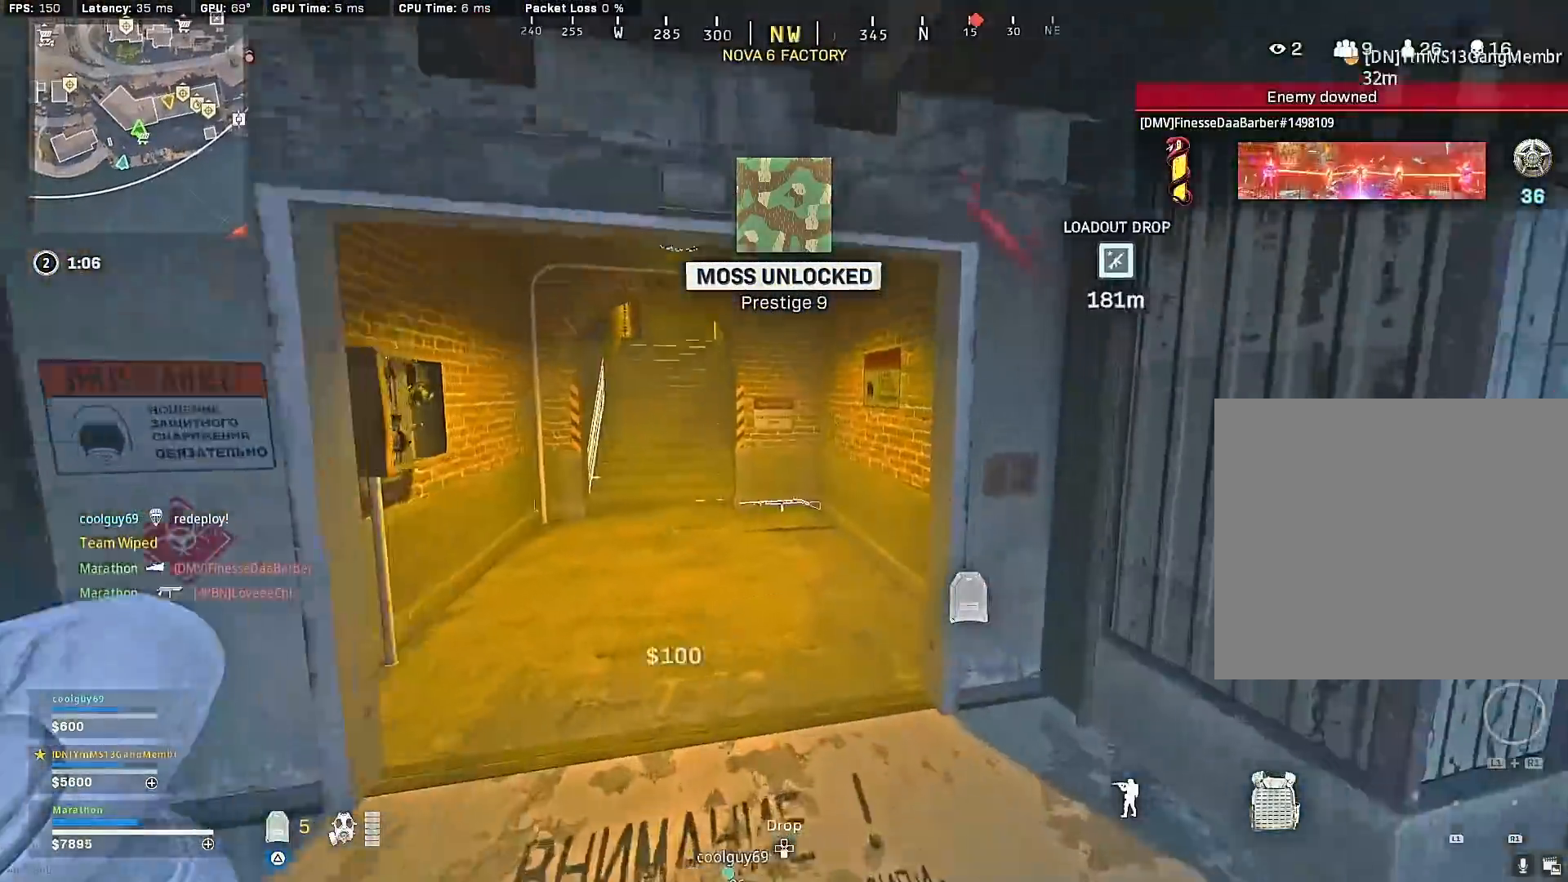
{"buttons": ["R3"], "left_stick": "up", "right_stick": "center", "events": [[367, "R3", "down"]]}
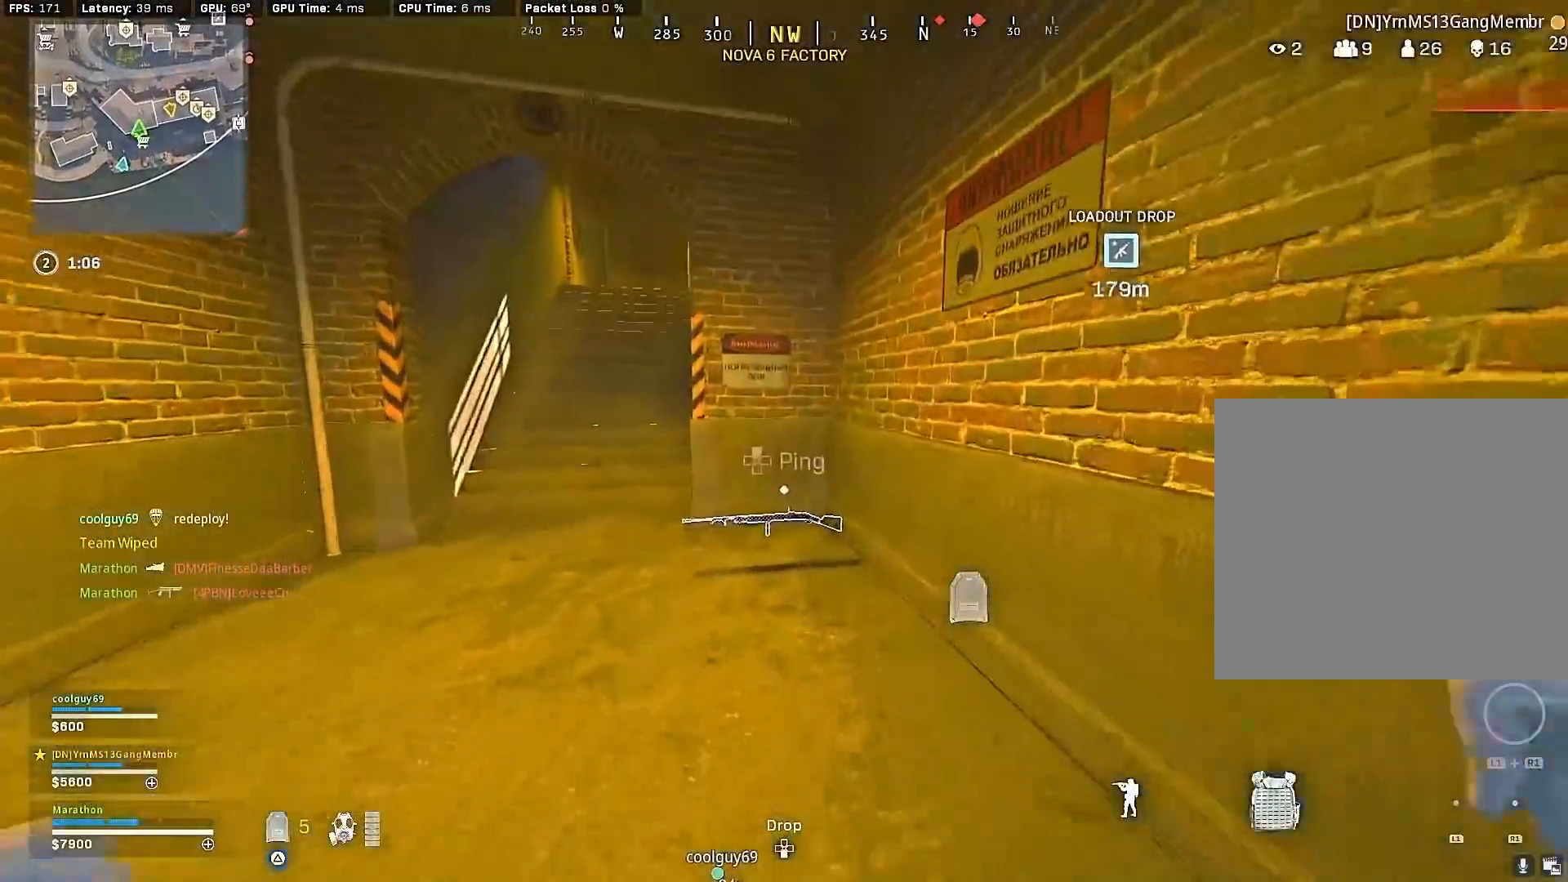
{"buttons": [], "left_stick": "up-right", "right_stick": "left", "events": [[100, "R3", "up"], [250, "R3", "down"], [367, "R3", "up"], [383, "CROSS", "down"], [400, "left_stick", "up-right"], [417, "right_stick", "left"], [483, "CROSS", "up"]]}
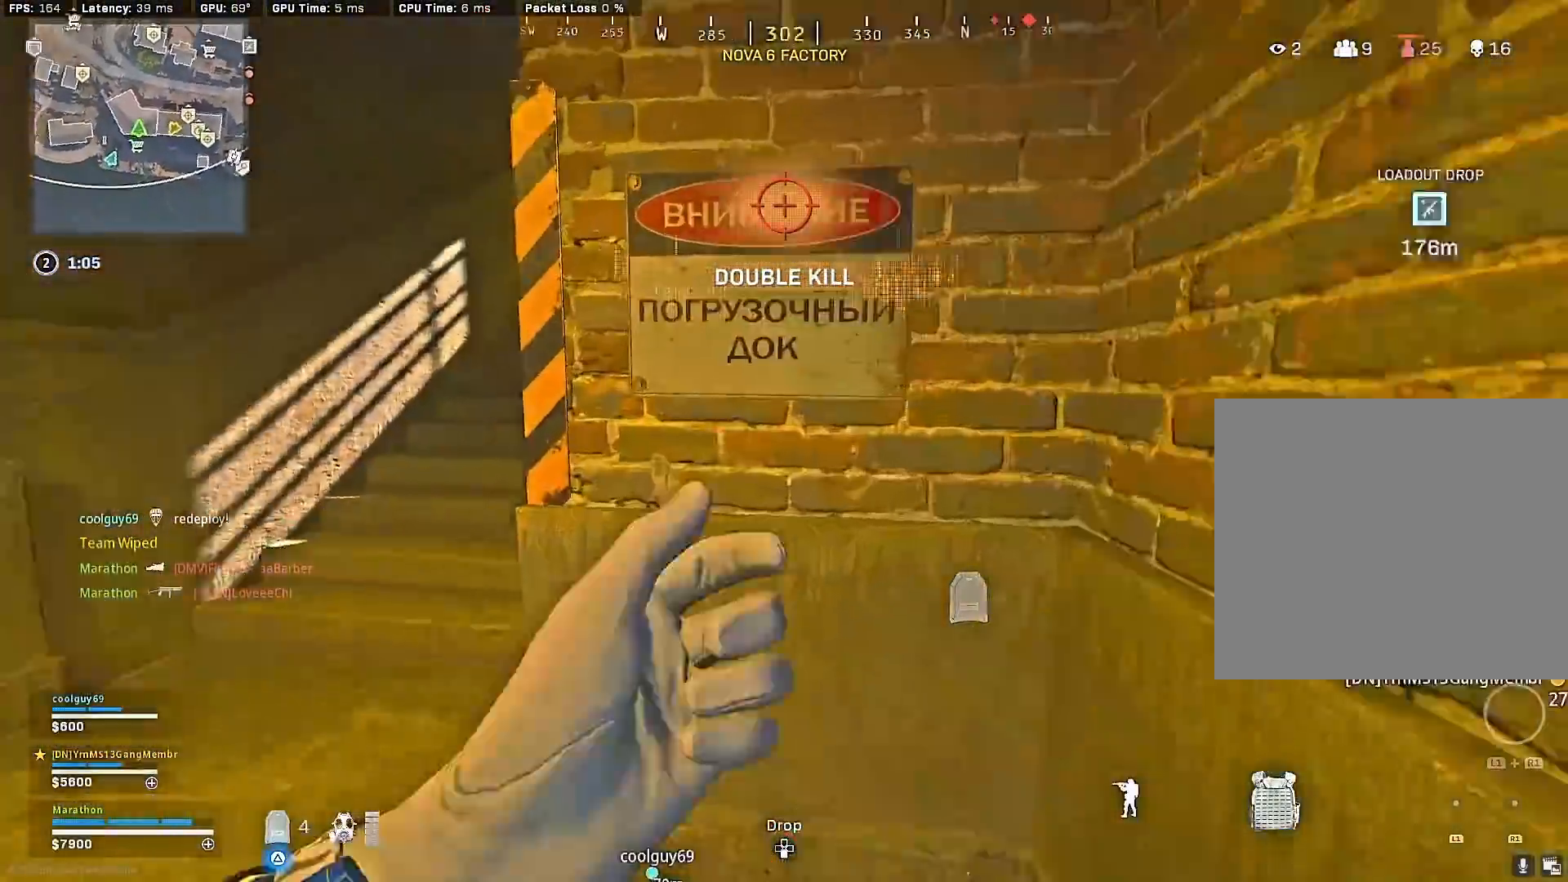
{"buttons": [], "left_stick": "center", "right_stick": "center", "events": [[83, "right_stick", "center"], [100, "left_stick", "right"], [183, "right_stick", "left"], [333, "right_stick", "center"], [450, "left_stick", "center"]]}
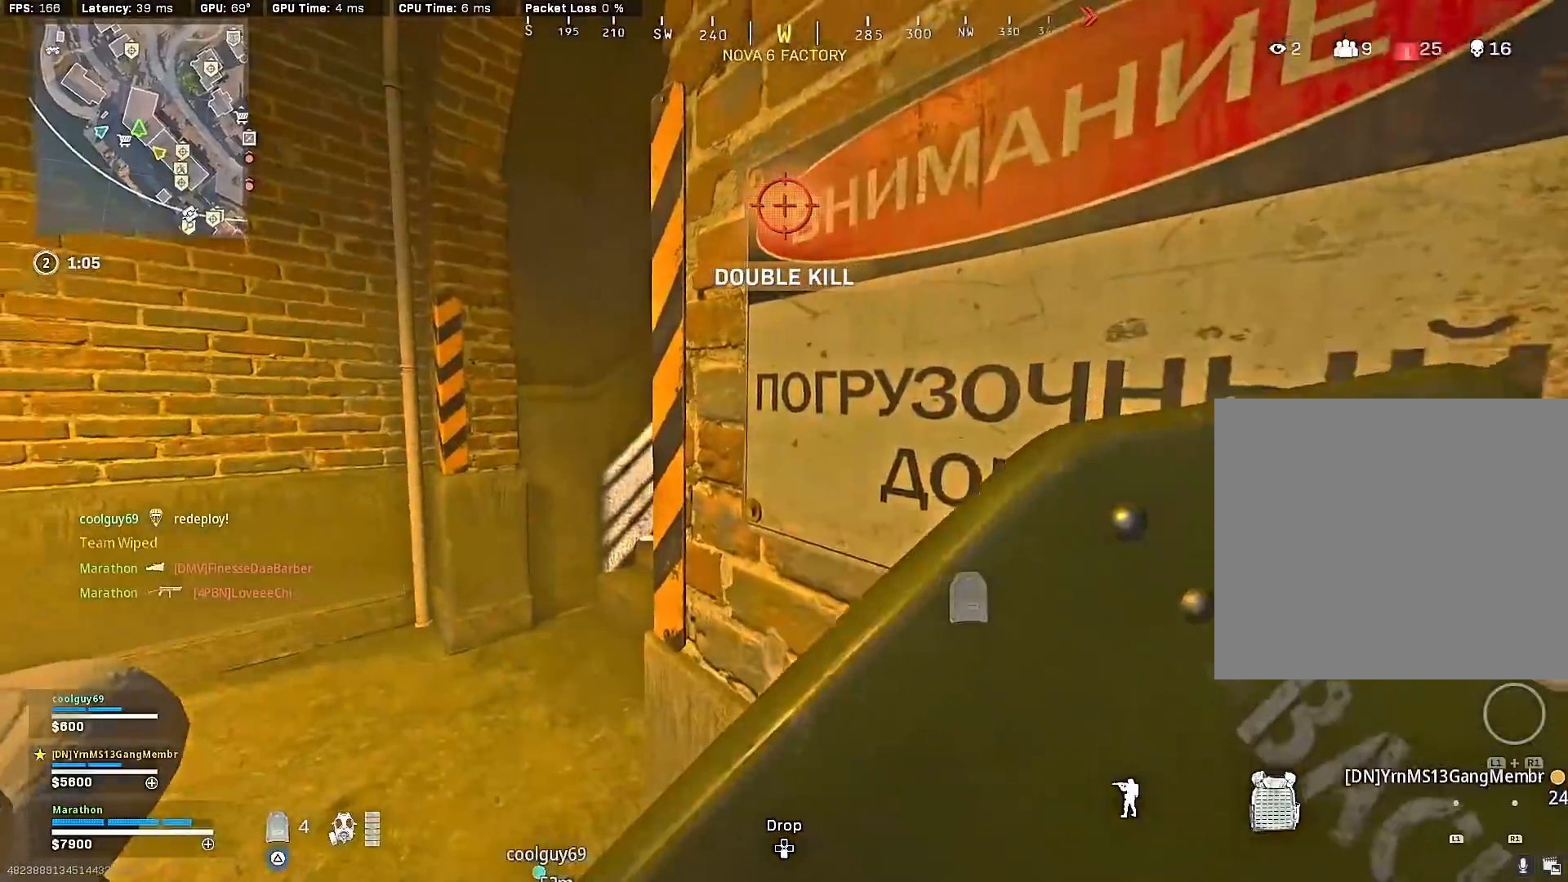
{"buttons": [], "left_stick": "center", "right_stick": "center", "events": [[50, "right_stick", "left"], [317, "right_stick", "center"]]}
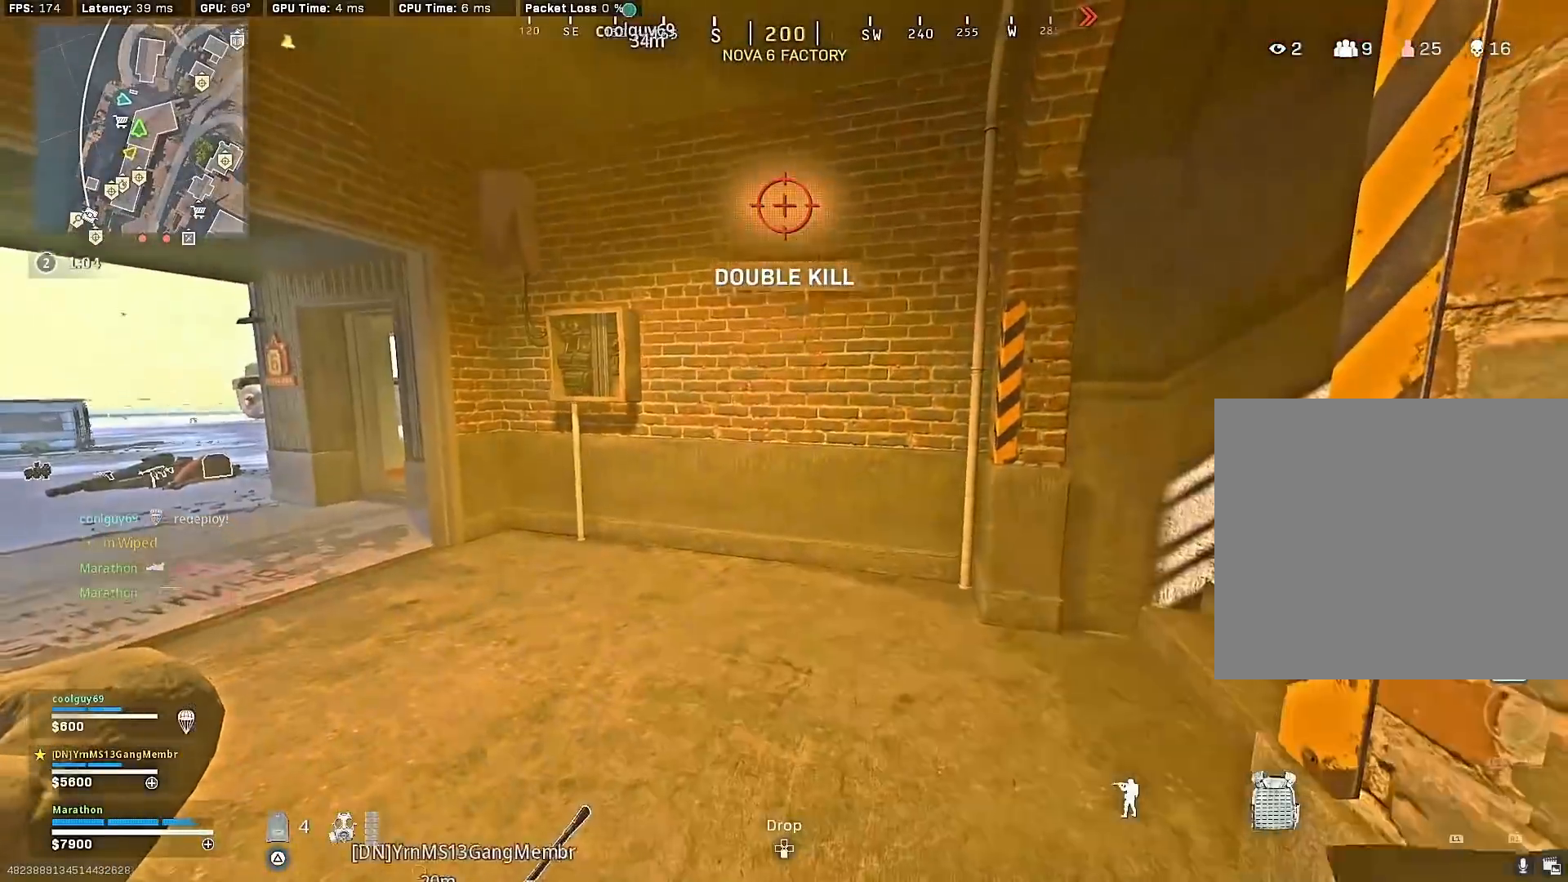
{"buttons": [], "left_stick": "center", "right_stick": "center", "events": []}
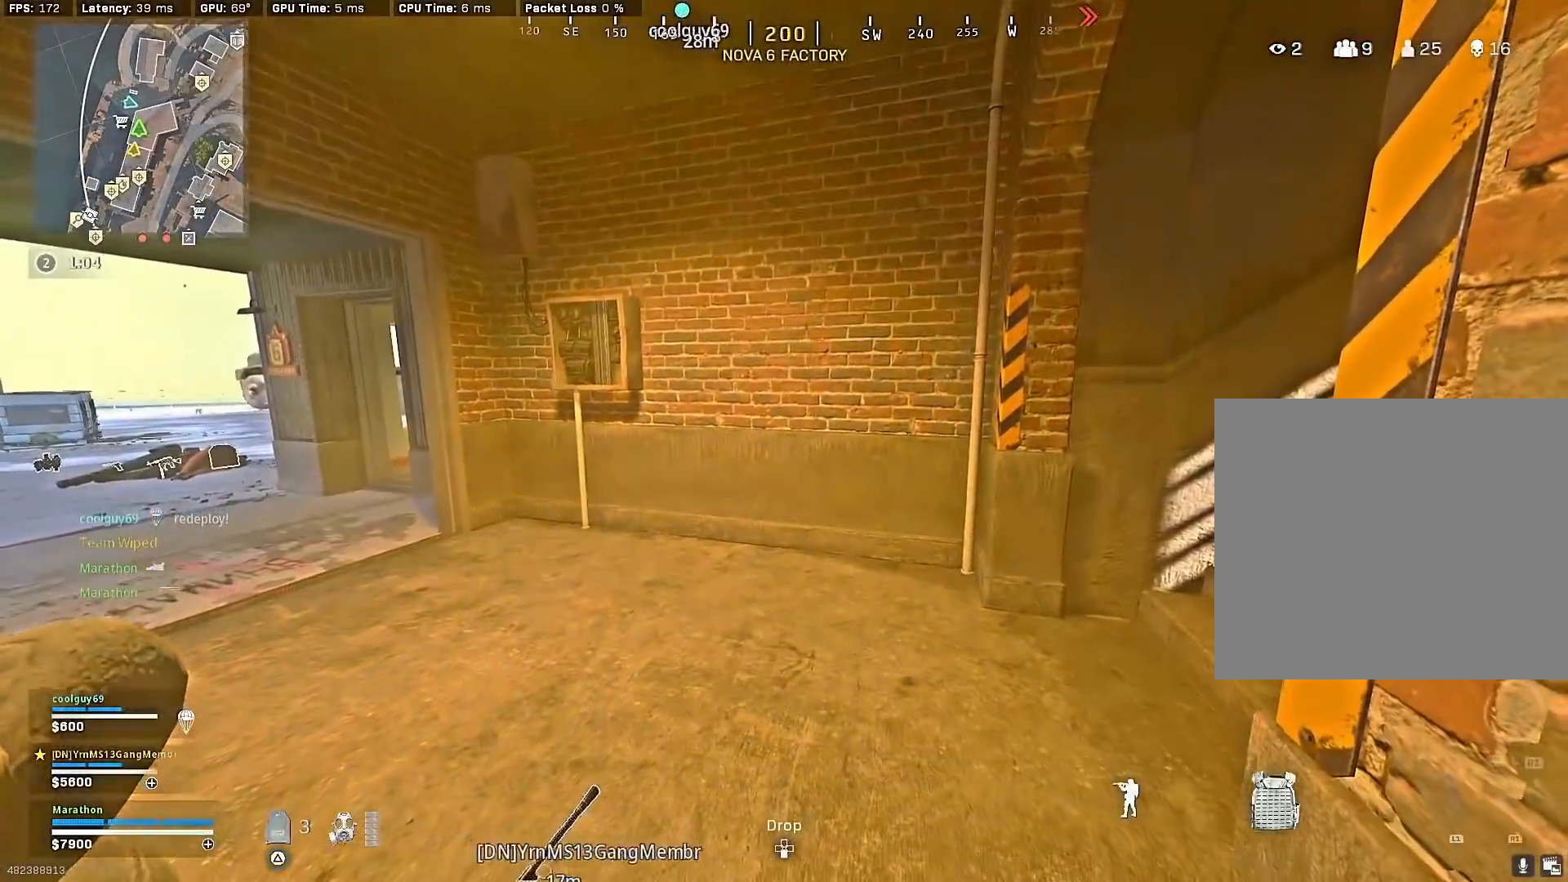
{"buttons": [], "left_stick": "center", "right_stick": "center", "events": []}
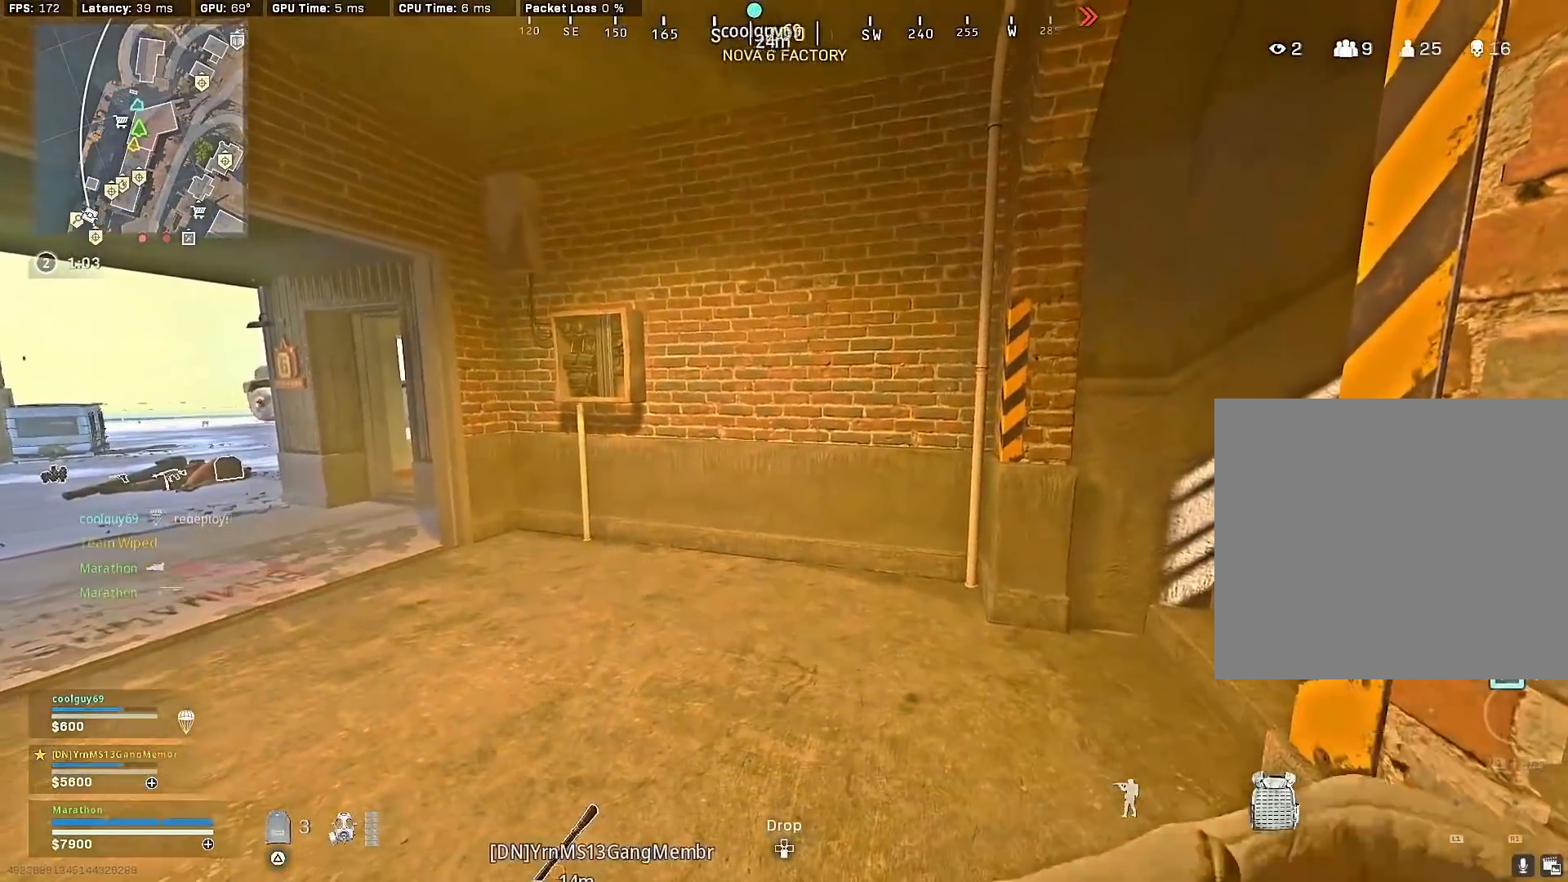
{"buttons": ["R3"], "left_stick": "up-left", "right_stick": "up-right", "events": [[117, "right_stick", "left"], [167, "left_stick", "down-left"], [217, "left_stick", "up-left"], [300, "right_stick", "up-right"], [400, "R3", "down"]]}
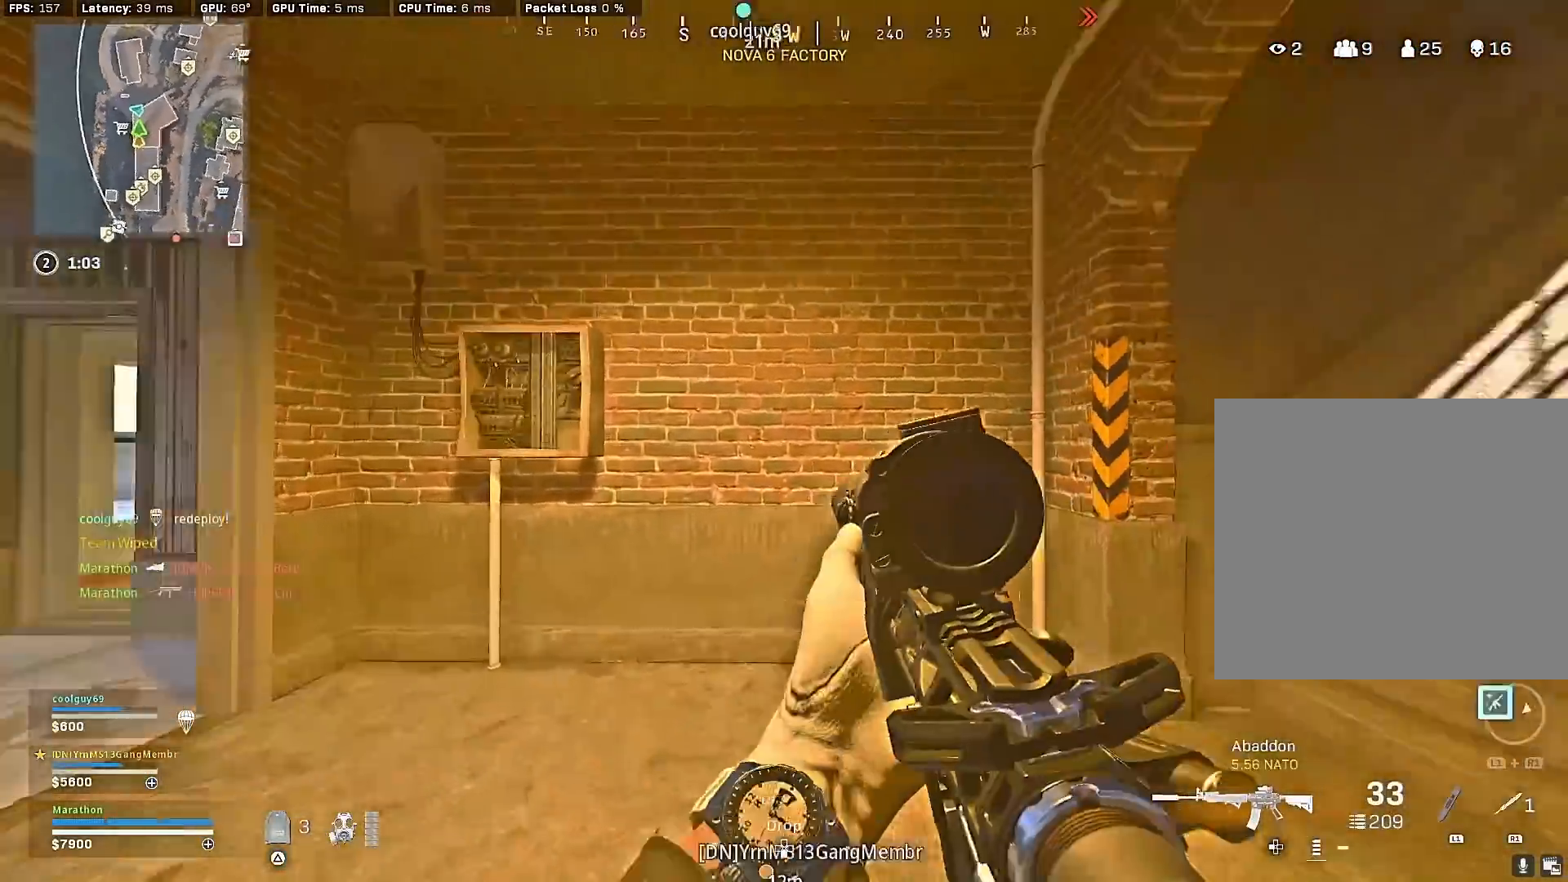
{"buttons": ["L2"], "left_stick": "down", "right_stick": "center", "events": [[83, "R3", "up"], [117, "left_stick", "down-left"], [133, "R3", "down"], [183, "L2", "down"], [200, "CROSS", "down"], [217, "left_stick", "down"], [233, "right_stick", "center"], [250, "R3", "up"], [267, "CROSS", "up"], [333, "right_stick", "up-left"], [450, "right_stick", "center"]]}
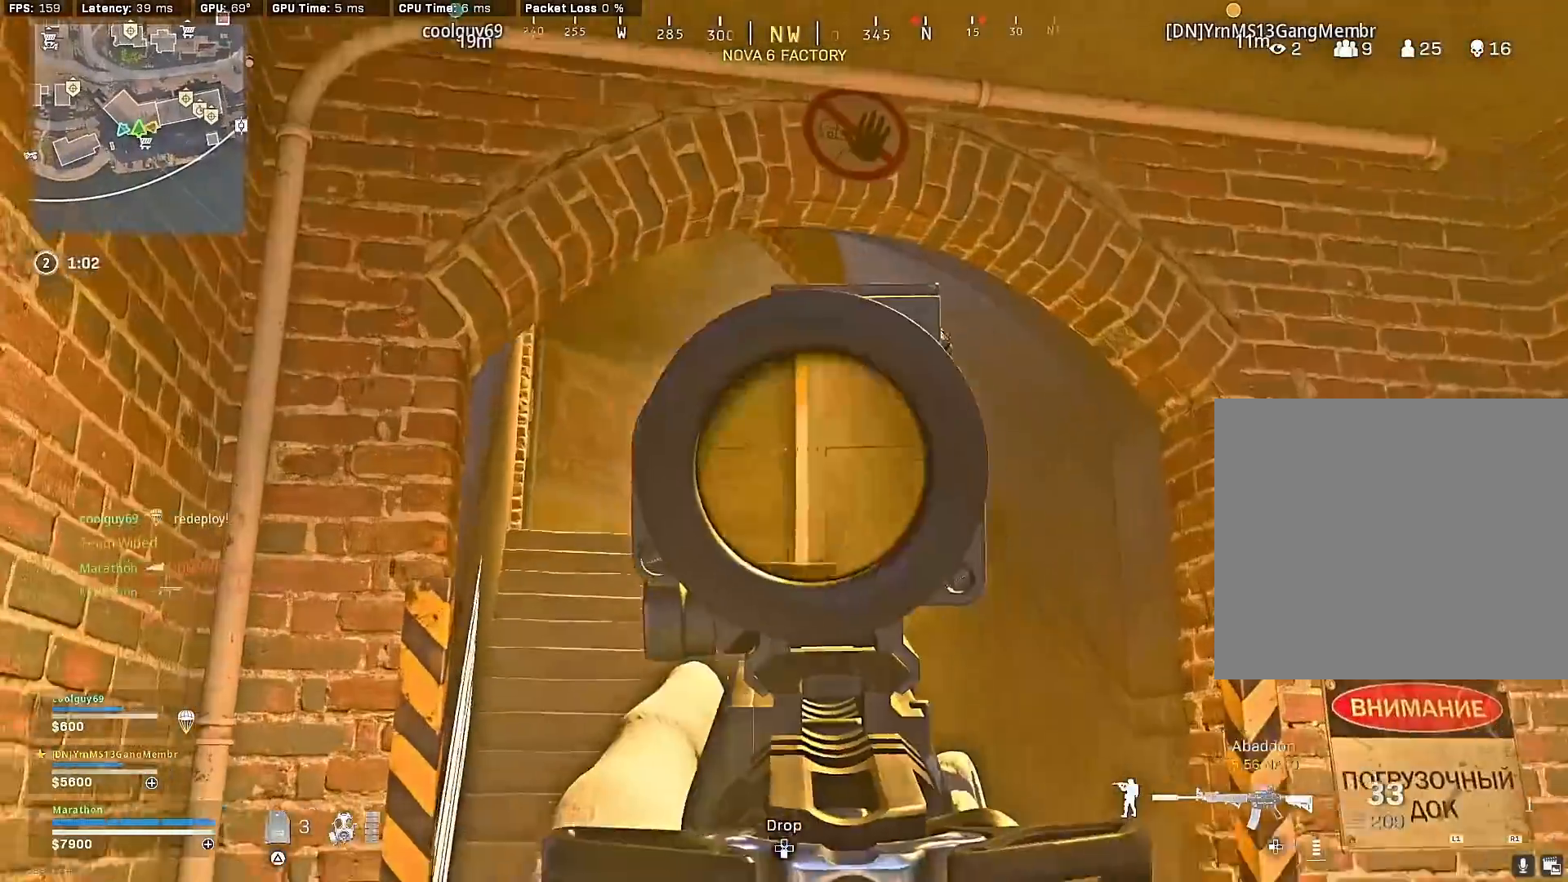
{"buttons": ["L2"], "left_stick": "center", "right_stick": "center", "events": [[17, "right_stick", "down"], [133, "right_stick", "center"], [217, "left_stick", "center"], [217, "right_stick", "down"], [383, "right_stick", "center"]]}
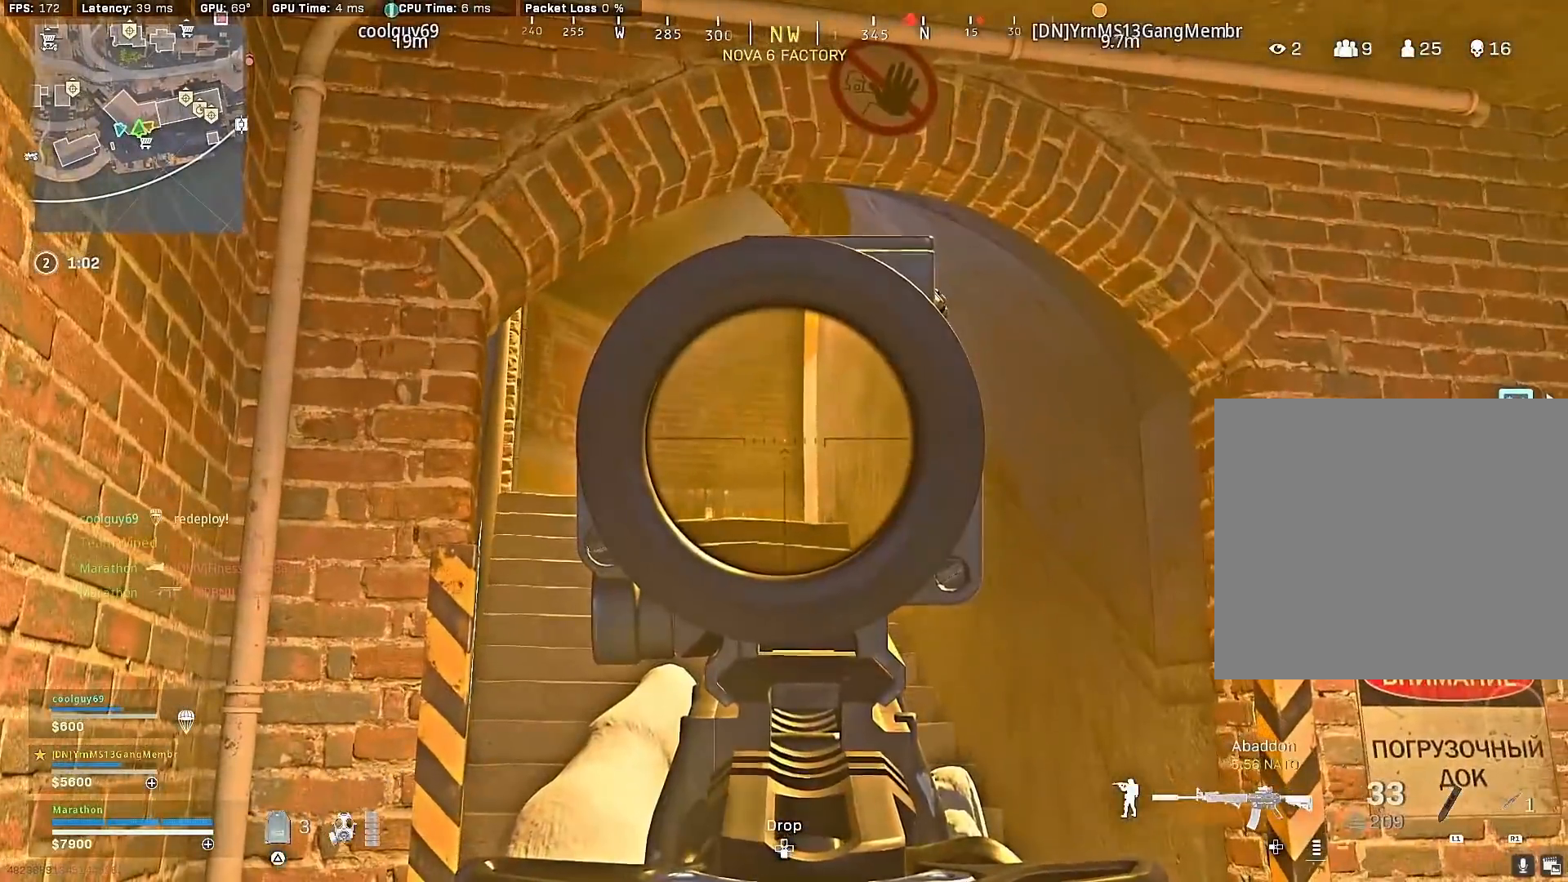
{"buttons": ["L2"], "left_stick": "down-right", "right_stick": "center", "events": [[450, "left_stick", "right"], [500, "left_stick", "down-right"]]}
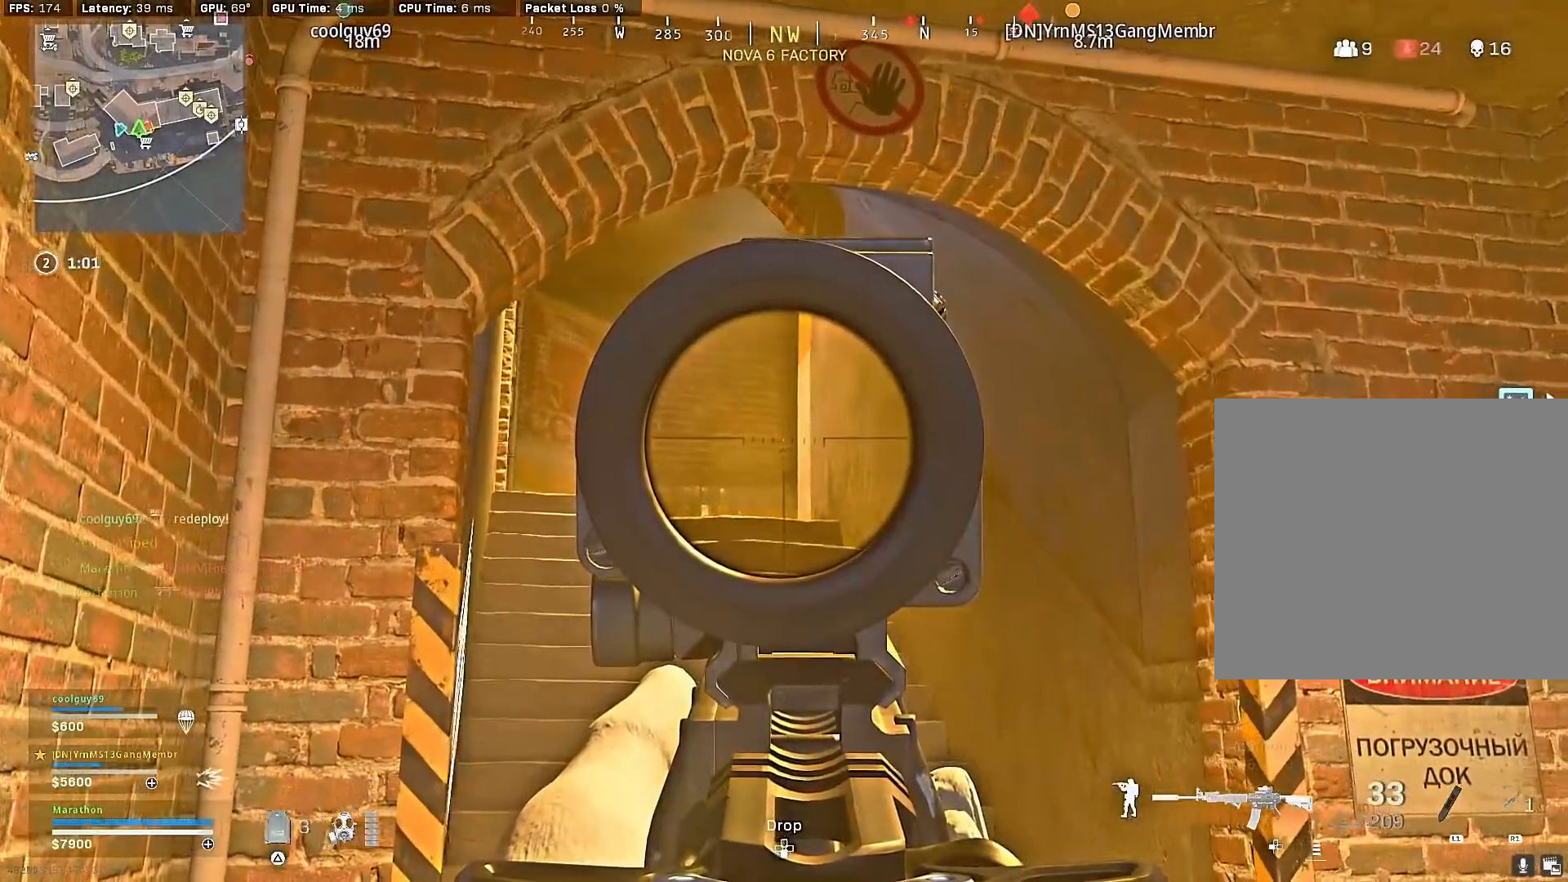
{"buttons": [], "left_stick": "down-left", "right_stick": "down-left", "events": [[167, "right_stick", "down-left"], [200, "L2", "up"], [400, "left_stick", "down-left"]]}
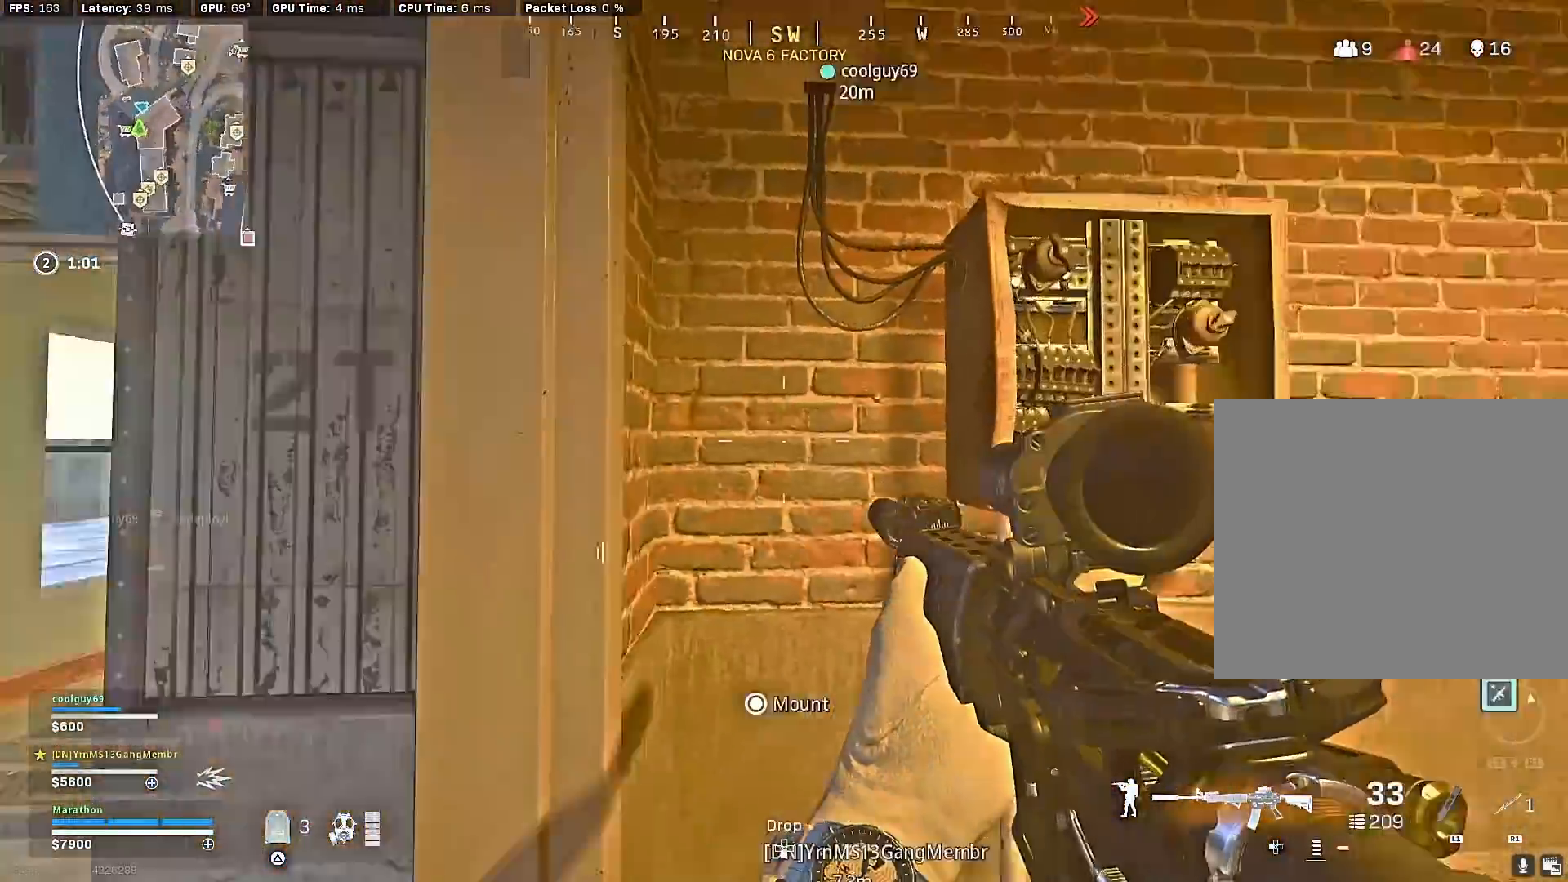
{"buttons": [], "left_stick": "up", "right_stick": "right", "events": [[50, "left_stick", "up-left"], [67, "right_stick", "center"], [150, "TRIANGLE", "down"], [200, "TRIANGLE", "up"], [383, "right_stick", "right"], [500, "left_stick", "up"]]}
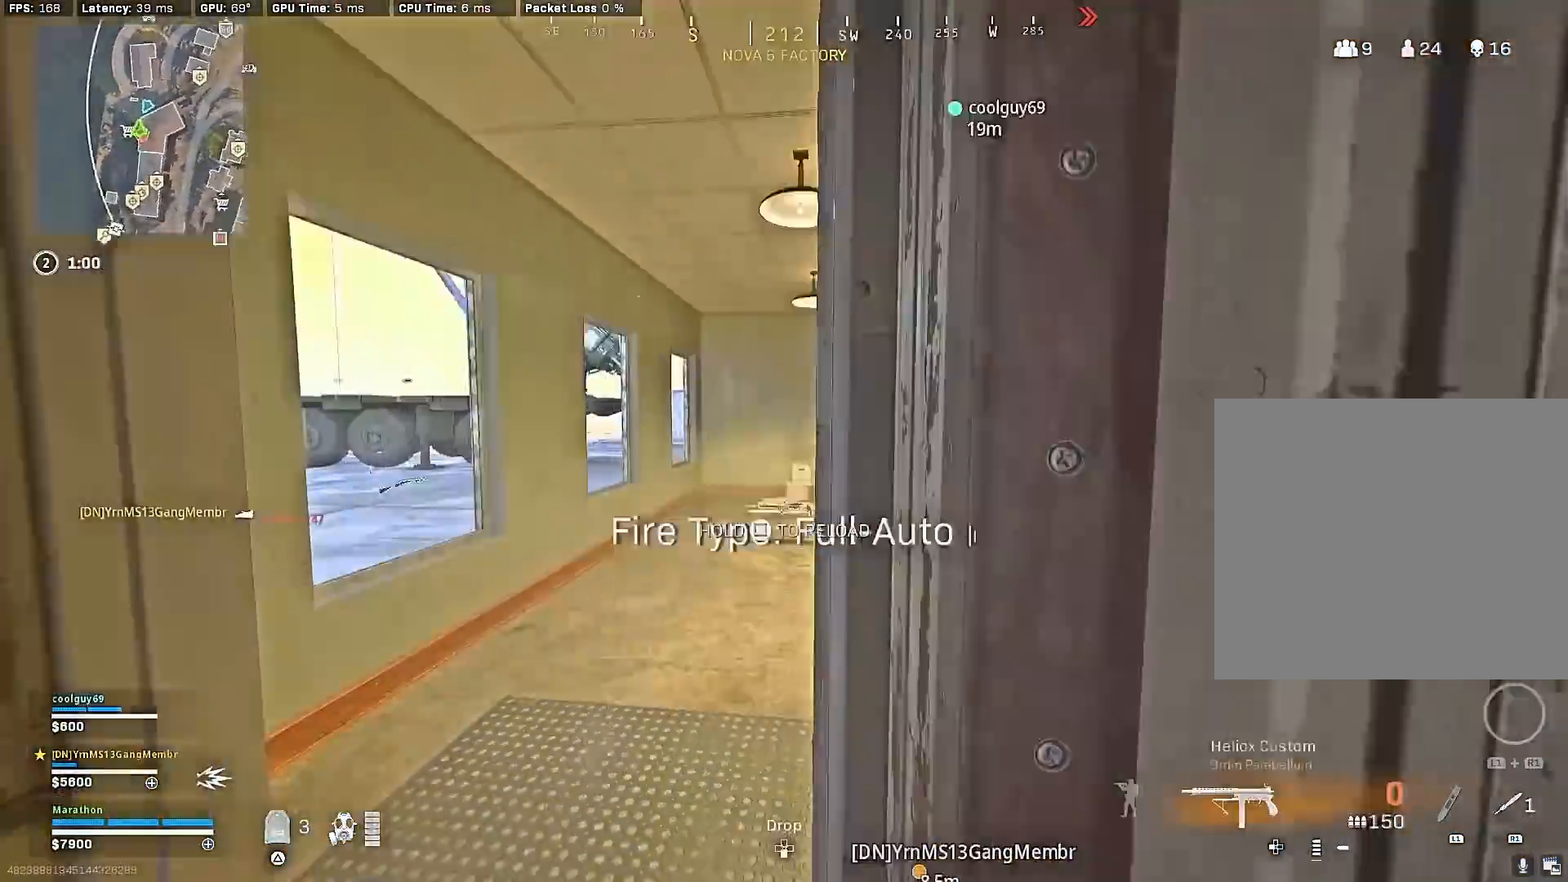
{"buttons": [], "left_stick": "up-right", "right_stick": "center", "events": [[50, "right_stick", "center"], [167, "SQUARE", "down"], [217, "CROSS", "down"], [267, "left_stick", "up-right"], [300, "CROSS", "up"], [500, "SQUARE", "up"]]}
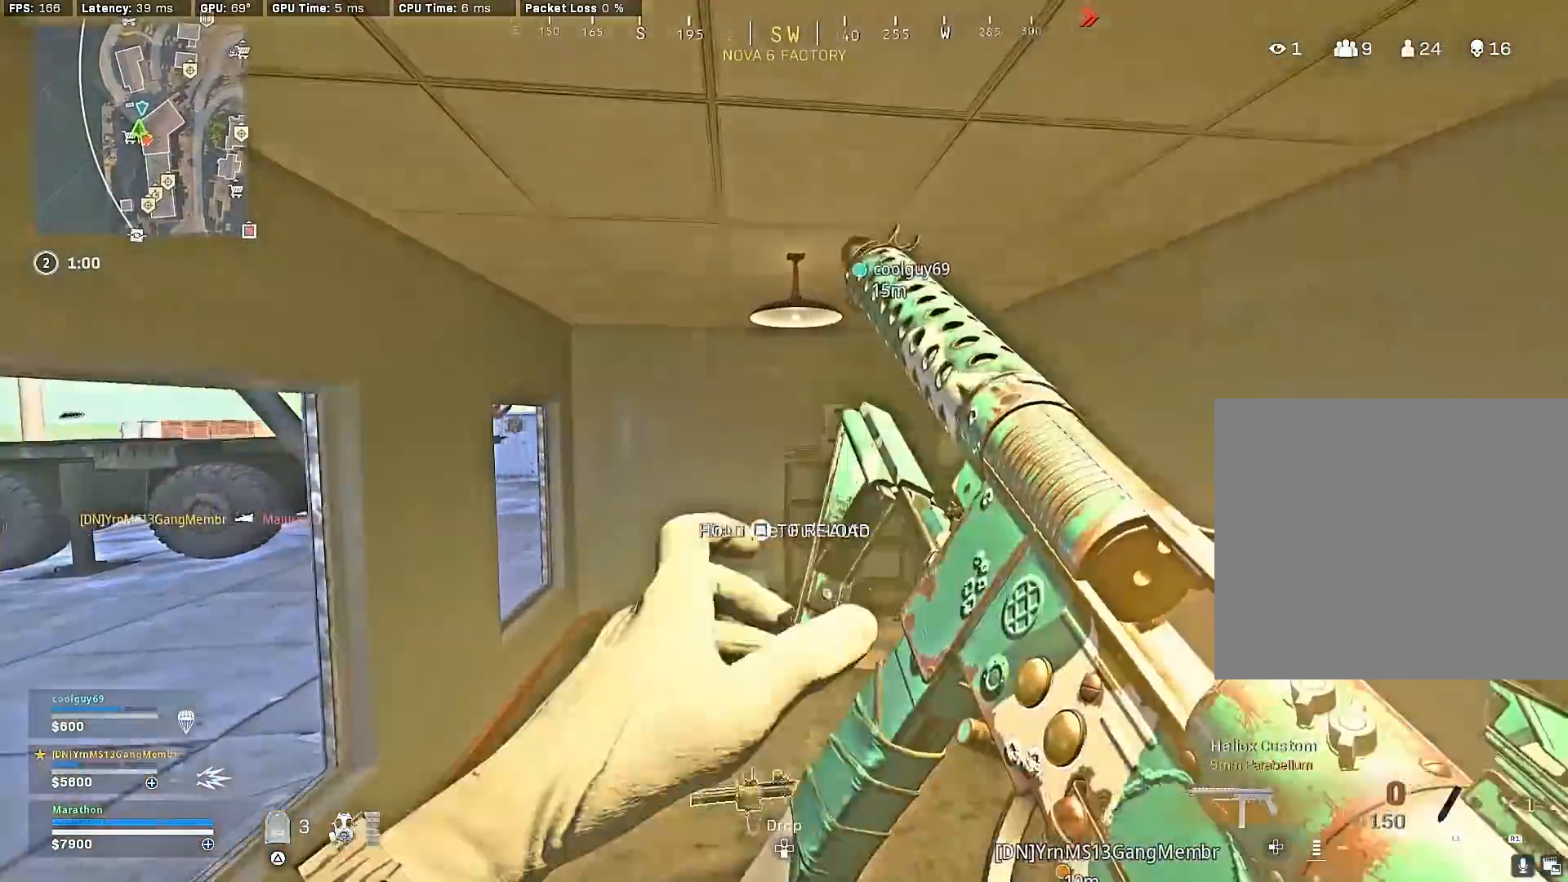
{"buttons": ["R3"], "left_stick": "down-right", "right_stick": "left", "events": [[100, "R3", "down"], [133, "right_stick", "left"], [267, "R3", "up"], [317, "left_stick", "down-right"], [433, "R3", "down"]]}
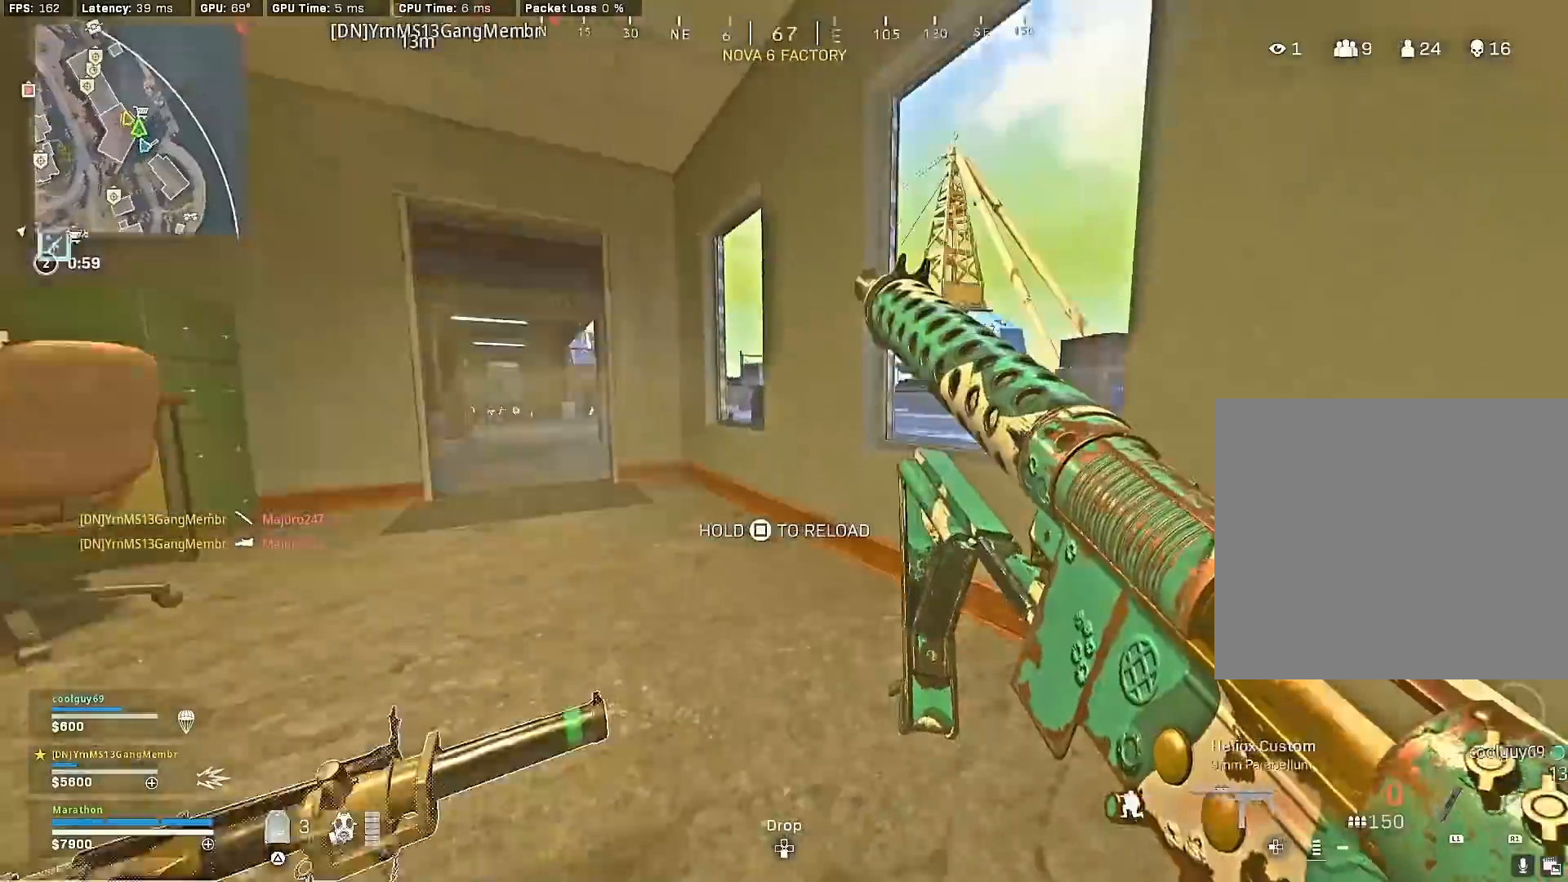
{"buttons": [], "left_stick": "up", "right_stick": "center", "events": [[33, "CROSS", "down"], [33, "left_stick", "up"], [33, "right_stick", "center"], [50, "R3", "up"], [117, "CROSS", "up"]]}
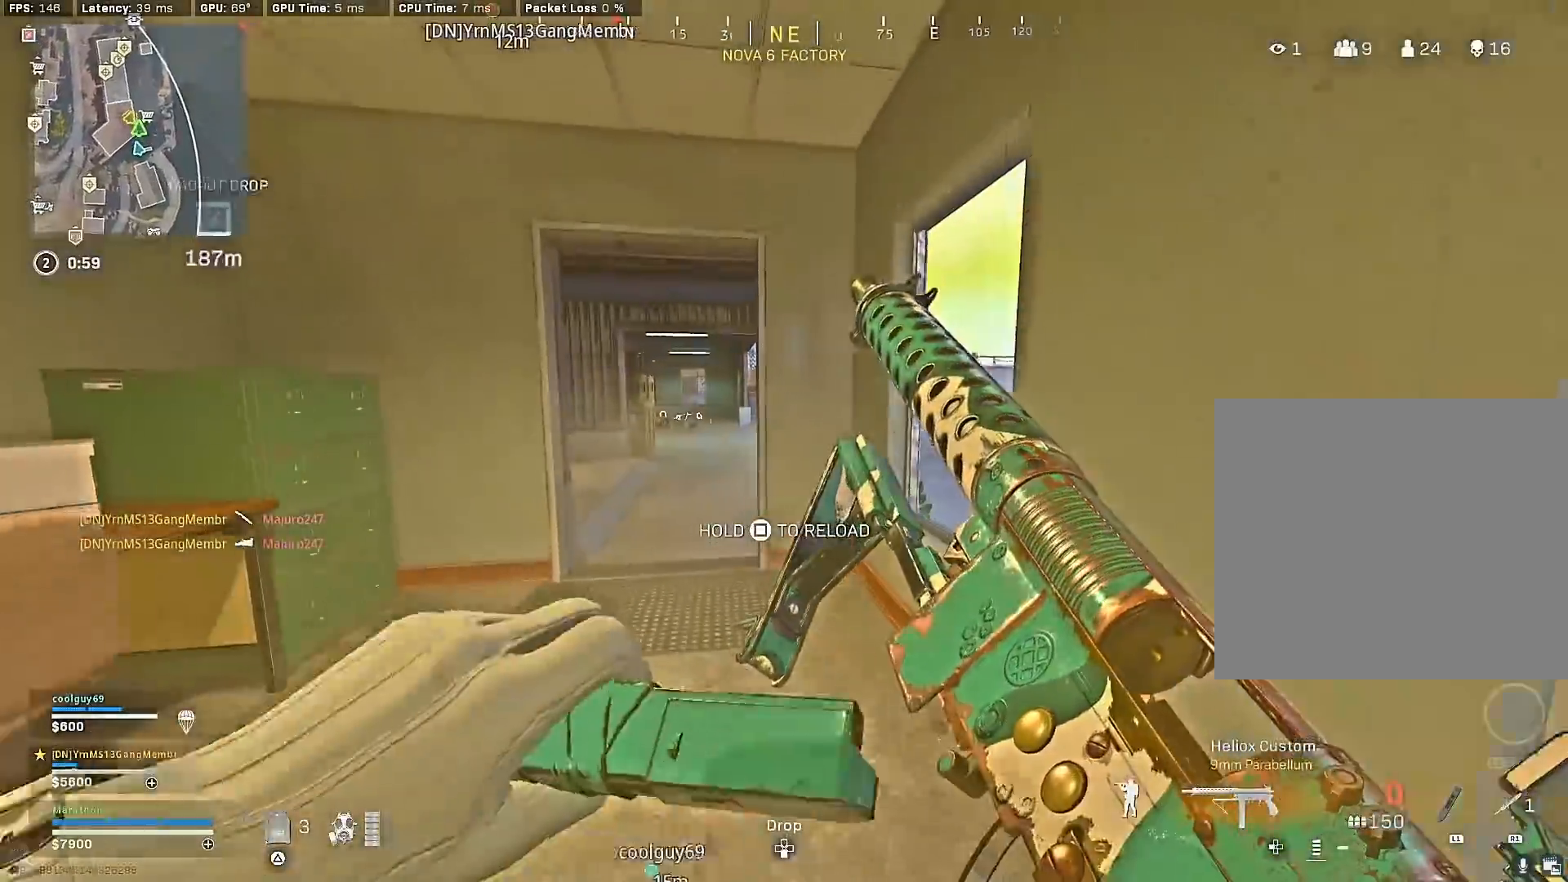
{"buttons": [], "left_stick": "up", "right_stick": "center", "events": [[33, "left_stick", "up-left"], [333, "left_stick", "up"]]}
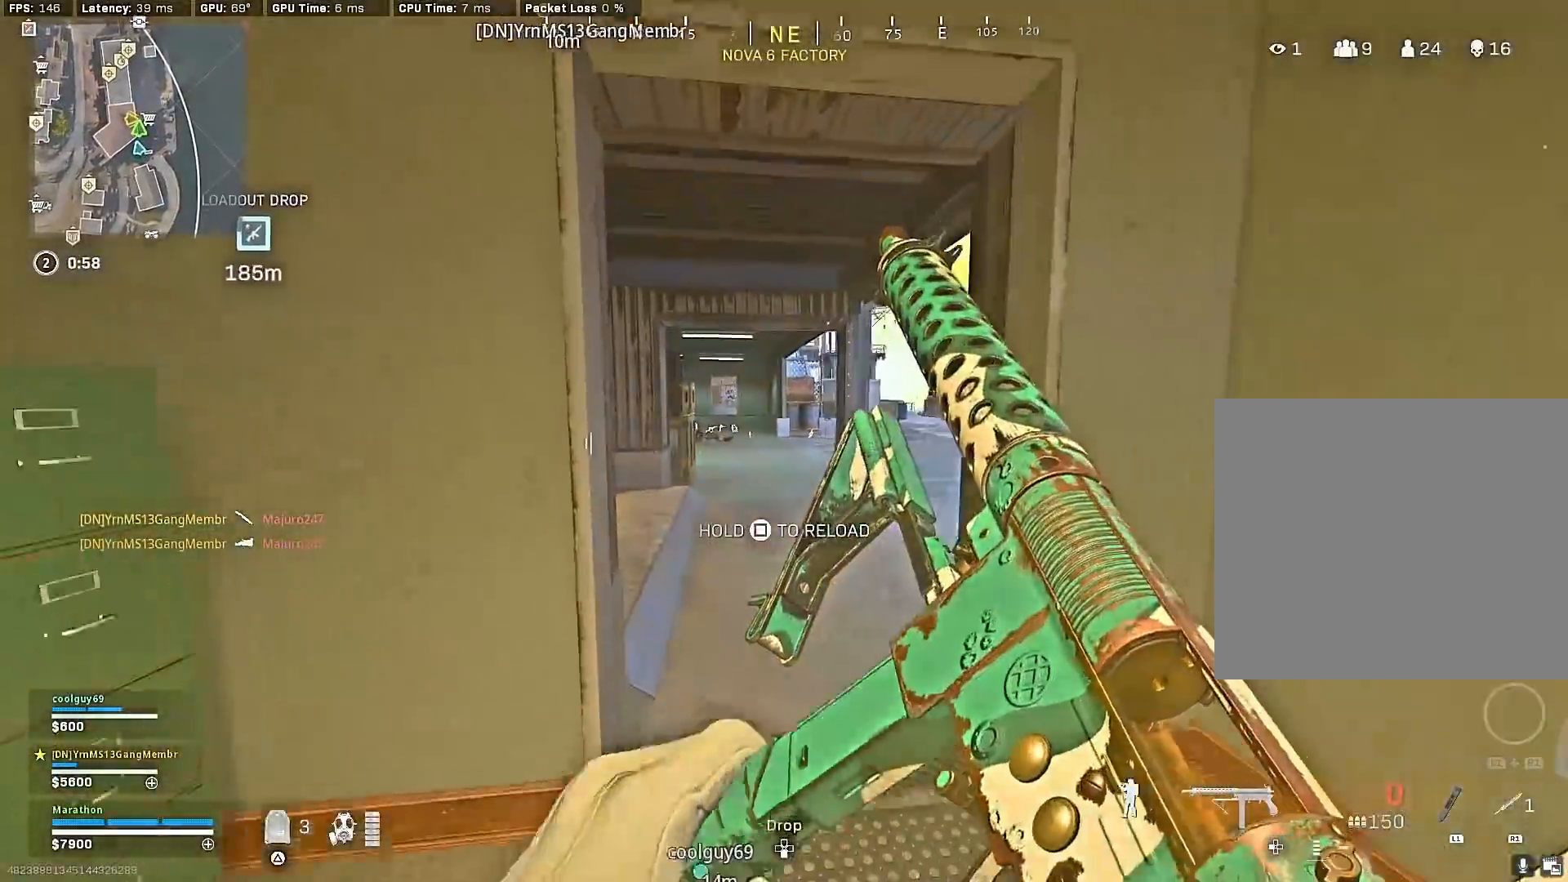
{"buttons": [], "left_stick": "up", "right_stick": "center", "events": [[67, "left_stick", "center"], [183, "left_stick", "up"], [383, "TRIANGLE", "down"], [450, "TRIANGLE", "up"]]}
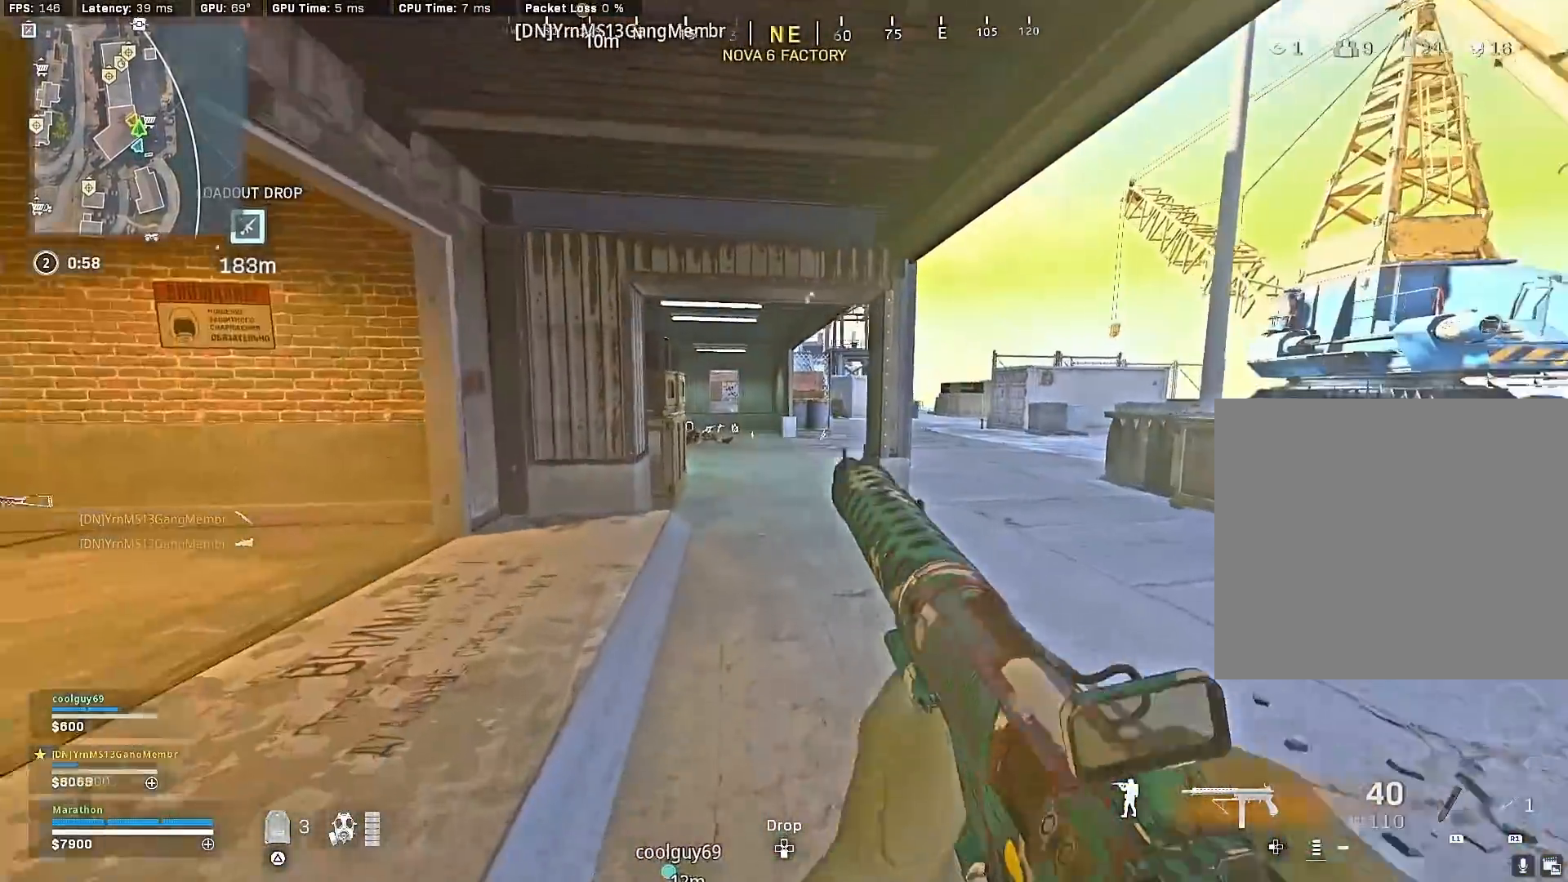
{"buttons": [], "left_stick": "up", "right_stick": "center", "events": [[33, "TRIANGLE", "down"], [100, "TRIANGLE", "up"], [150, "TRIANGLE", "down"], [200, "TRIANGLE", "up"], [267, "TRIANGLE", "down"], [333, "TRIANGLE", "up"]]}
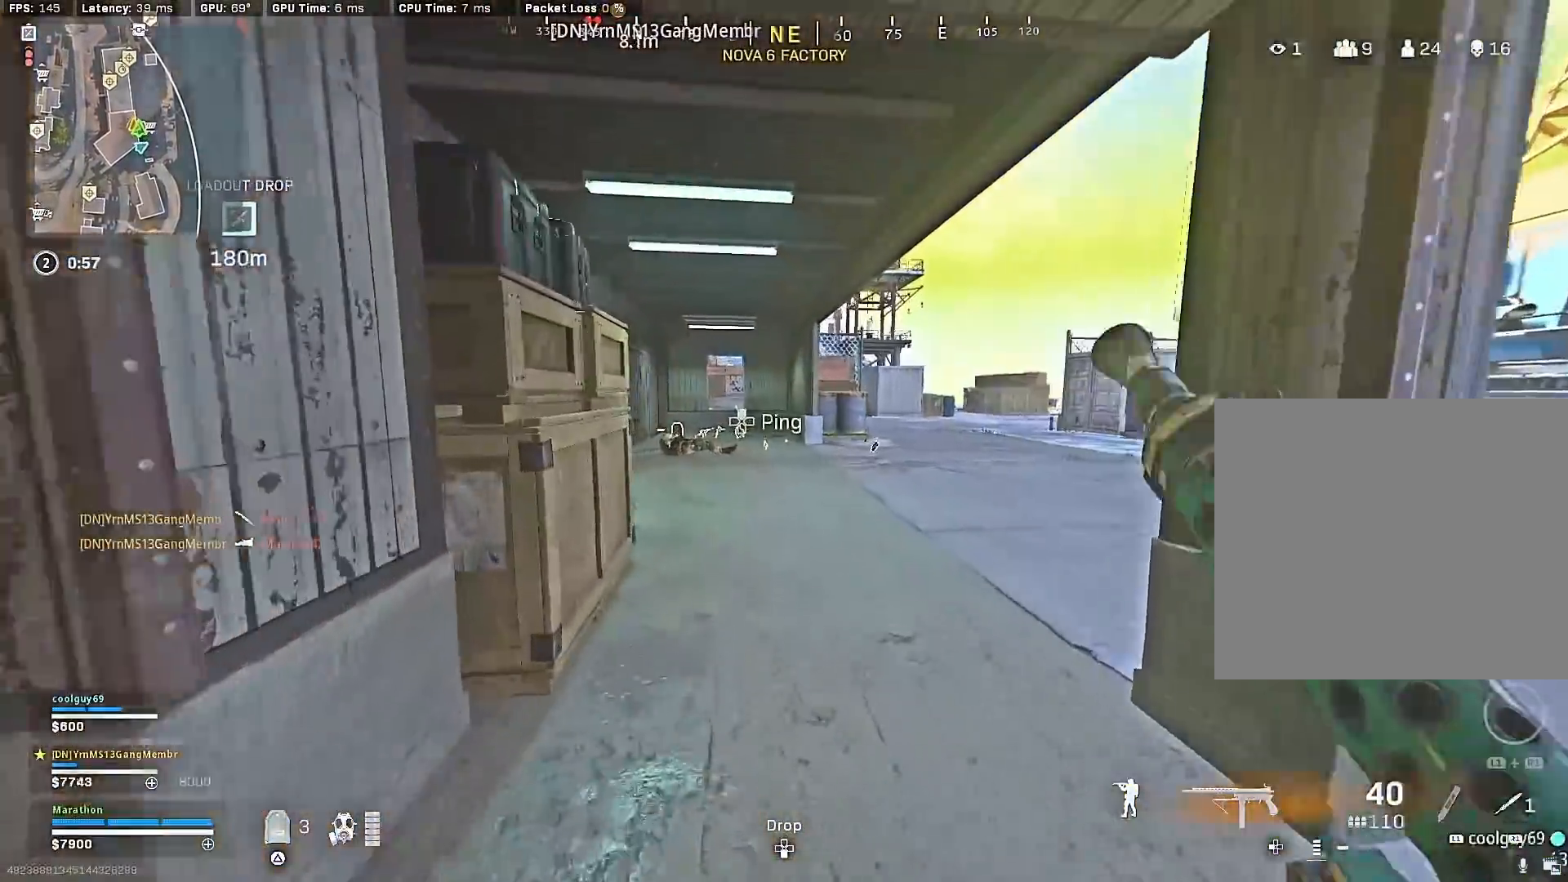
{"buttons": ["TRIANGLE"], "left_stick": "up", "right_stick": "center", "events": [[33, "R3", "down"], [217, "R3", "up"], [300, "R3", "down"], [350, "CROSS", "down"], [367, "R3", "up"], [433, "CROSS", "up"], [500, "TRIANGLE", "down"]]}
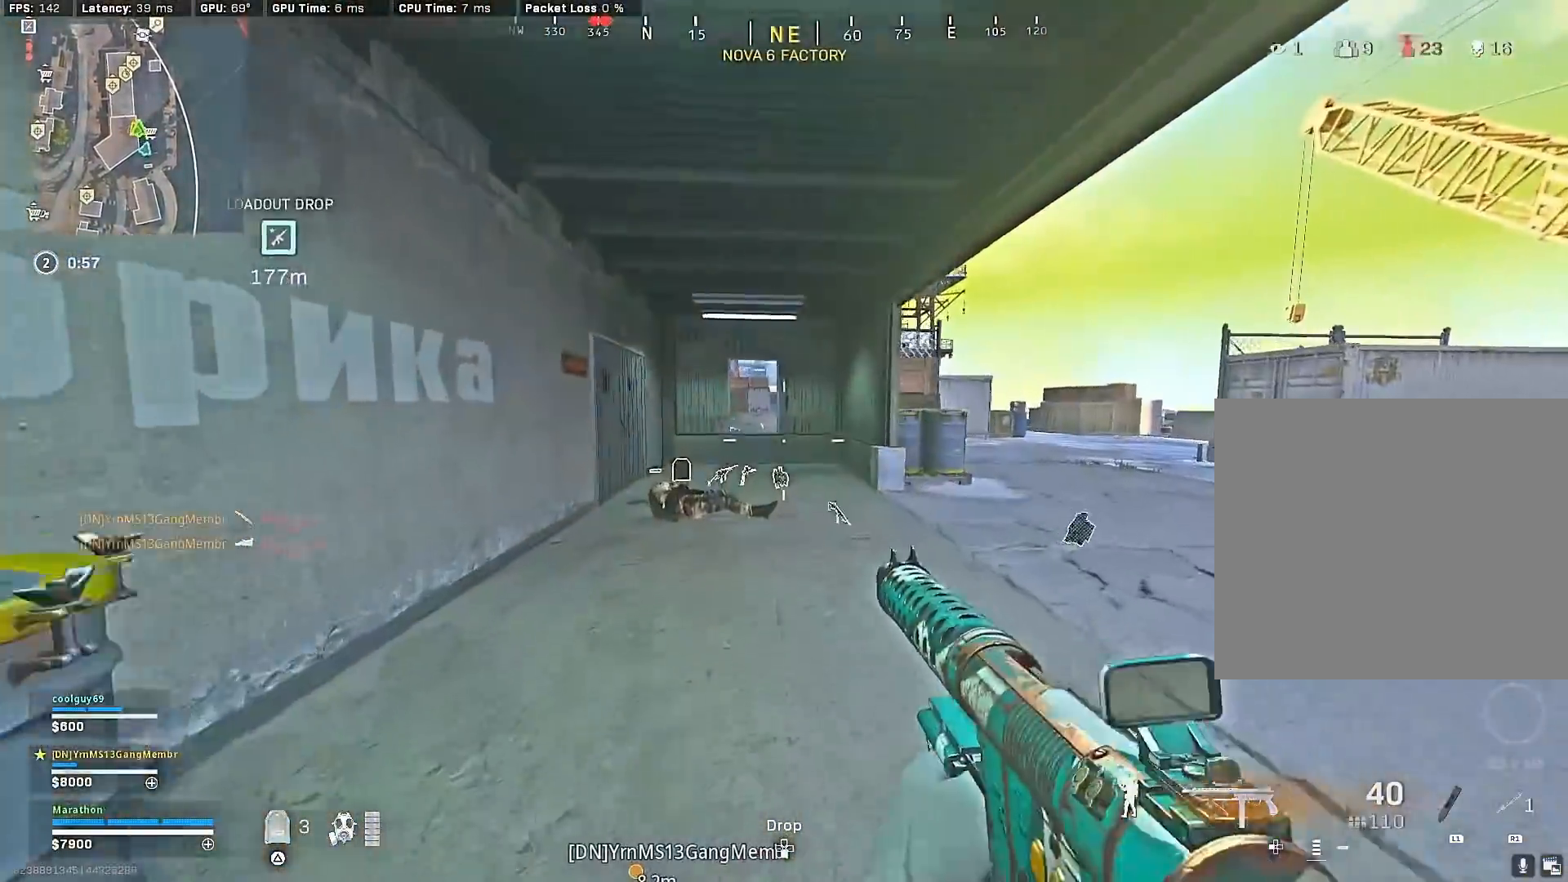
{"buttons": [], "left_stick": "up", "right_stick": "center", "events": [[50, "TRIANGLE", "up"], [133, "TRIANGLE", "down"], [183, "TRIANGLE", "up"]]}